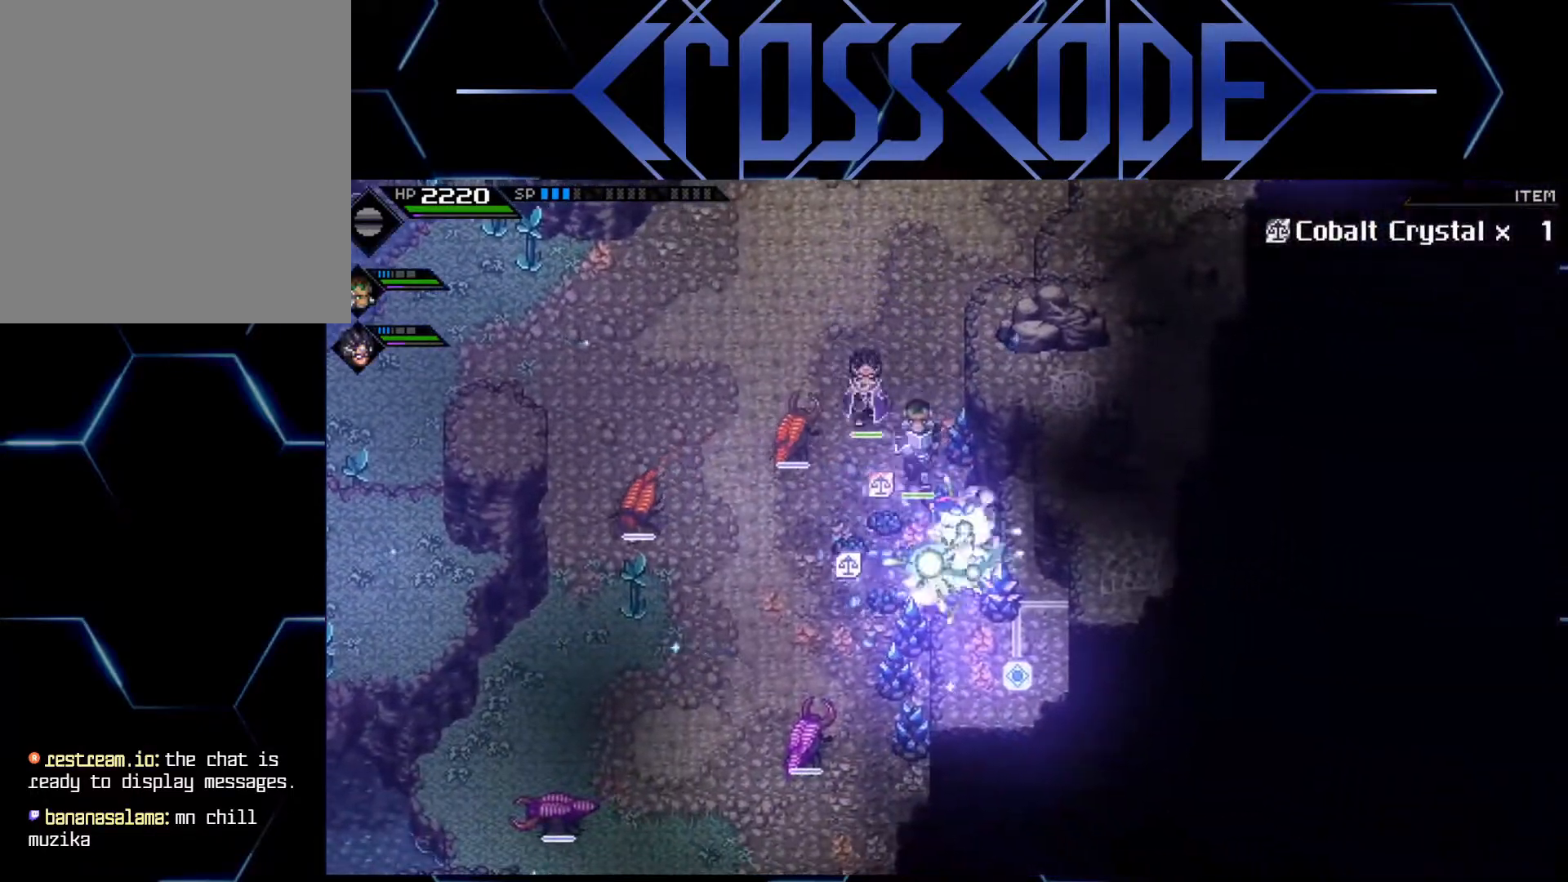
Gameplay with a controller (Xbox layout); each line is a JSON object with the inputs held at the frame after it. "events" lists button and stick changes between this image and that frame as [ms after this image, input, new state], when the widget could be followed in between.
{"buttons": [], "left_stick": "up", "right_stick": "center", "events": [[267, "left_stick", "center"], [383, "left_stick", "up"]]}
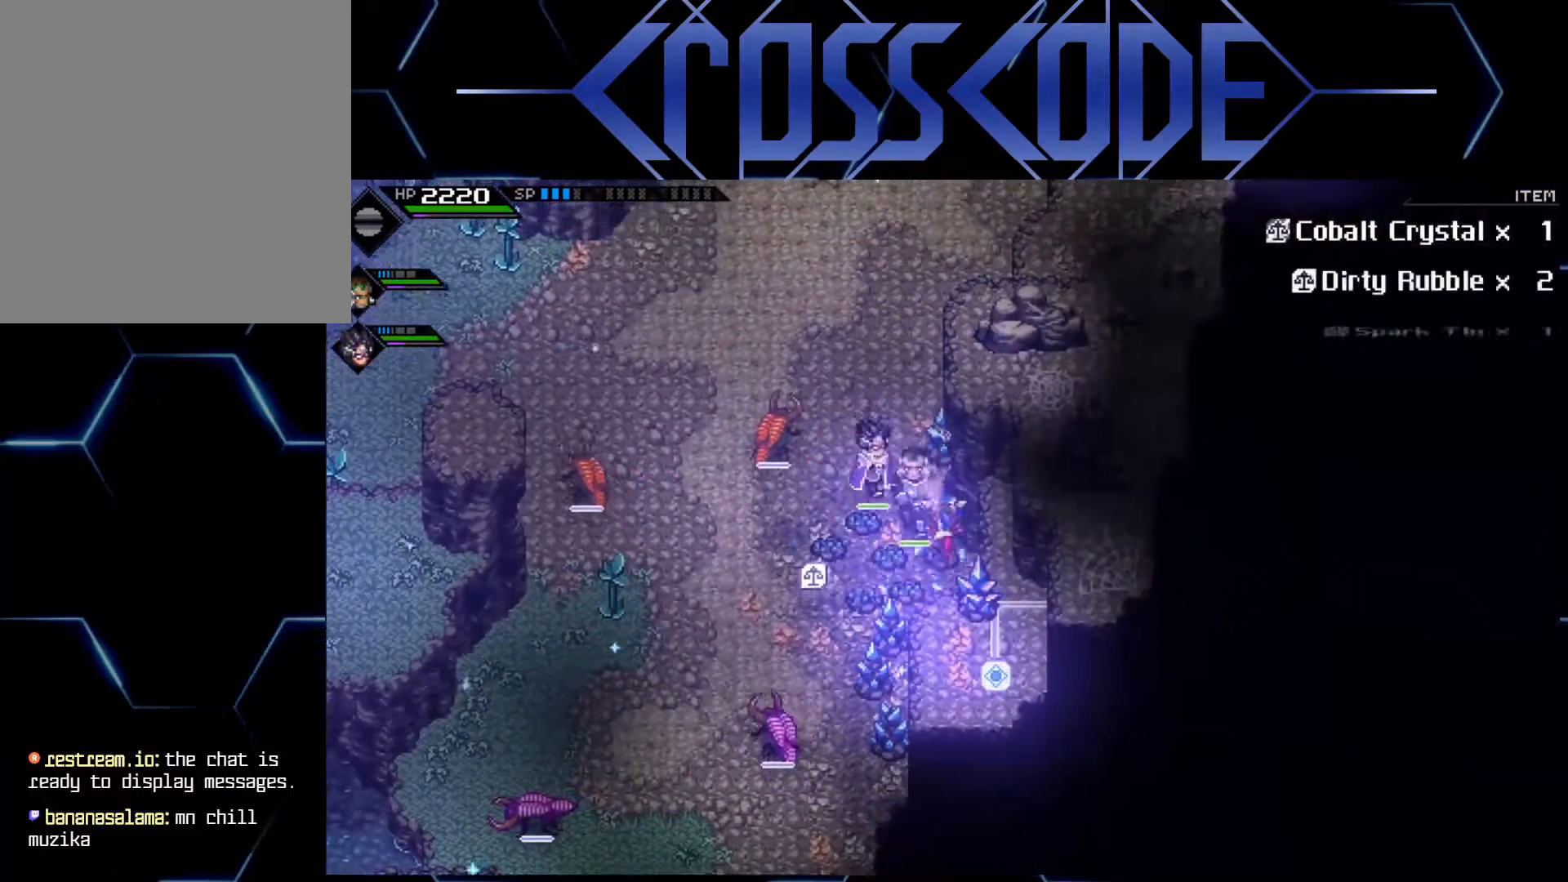
{"buttons": [], "left_stick": "up", "right_stick": "center", "events": [[183, "X", "down"], [300, "X", "up"]]}
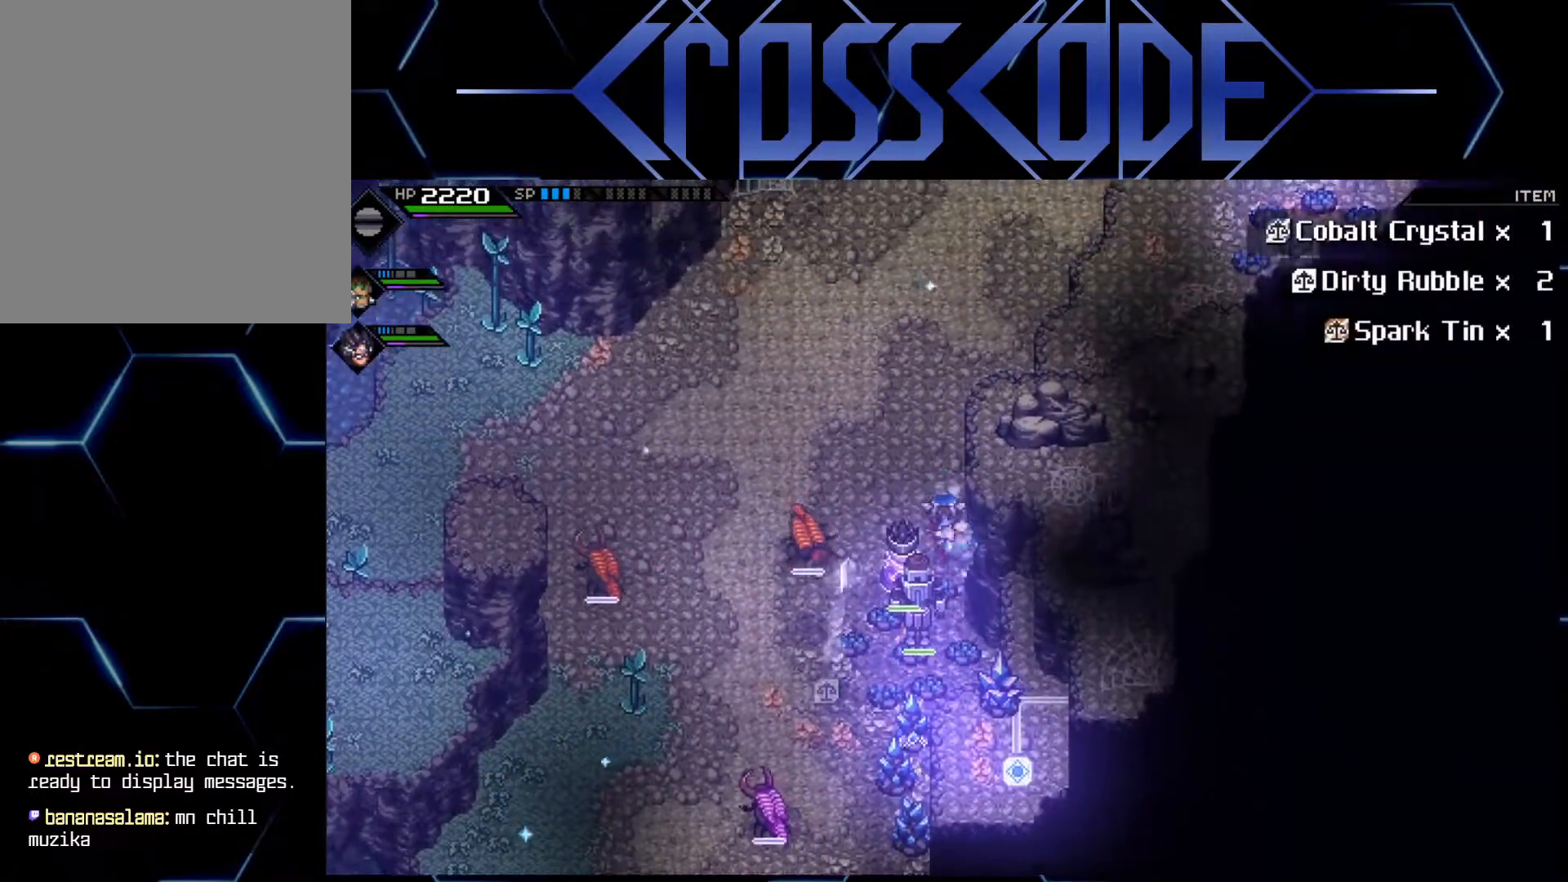
{"buttons": [], "left_stick": "up-right", "right_stick": "center", "events": [[50, "L1", "down"], [133, "L1", "up"], [217, "L1", "down"], [267, "left_stick", "up-right"], [317, "L1", "up"]]}
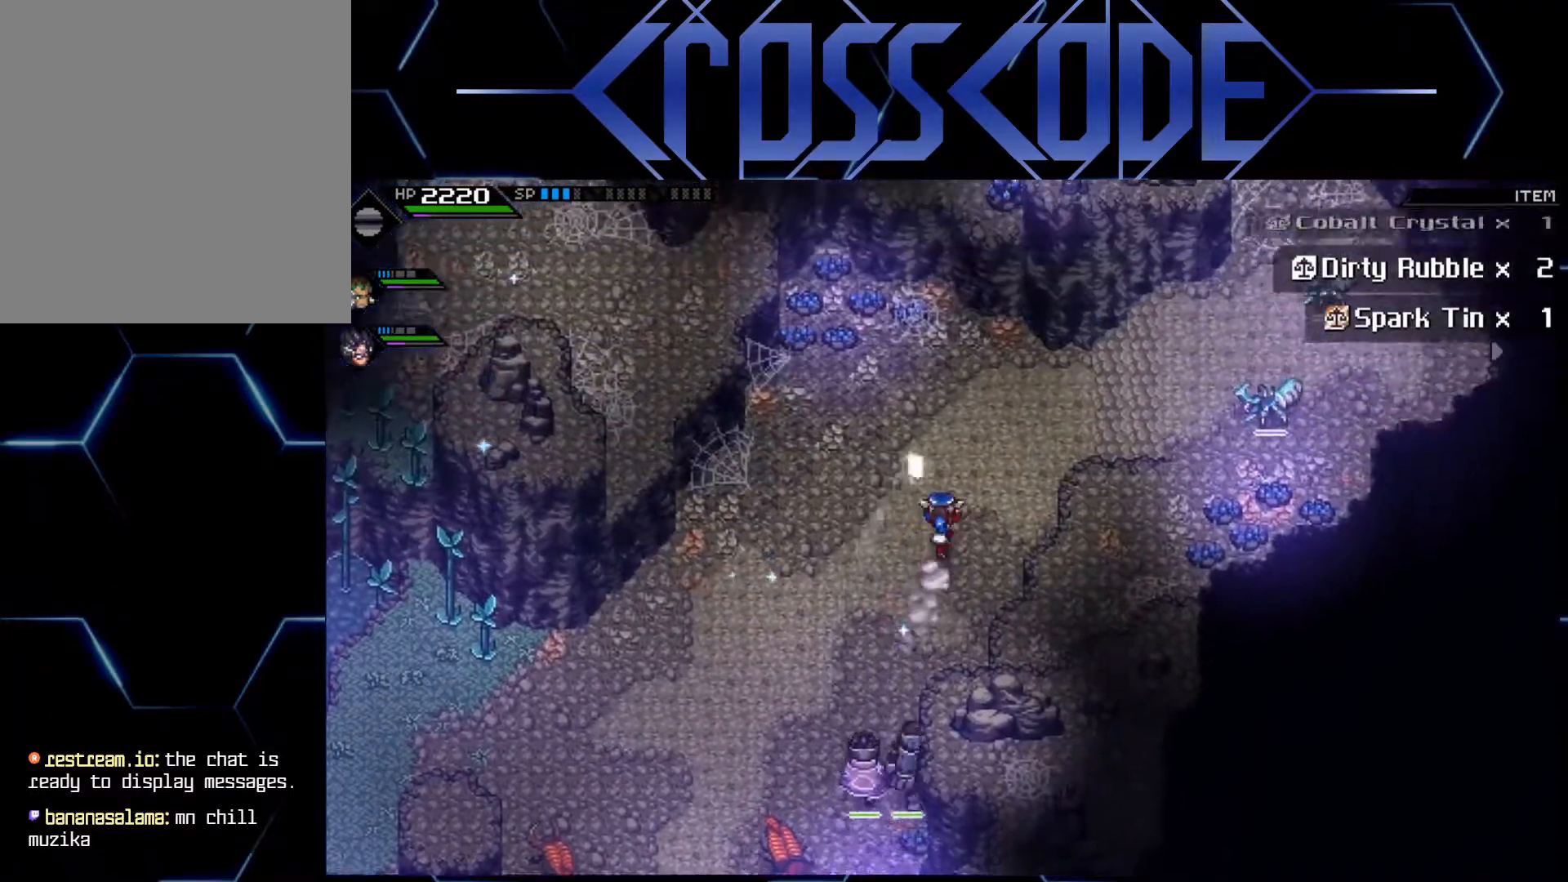
{"buttons": [], "left_stick": "up-right", "right_stick": "center", "events": []}
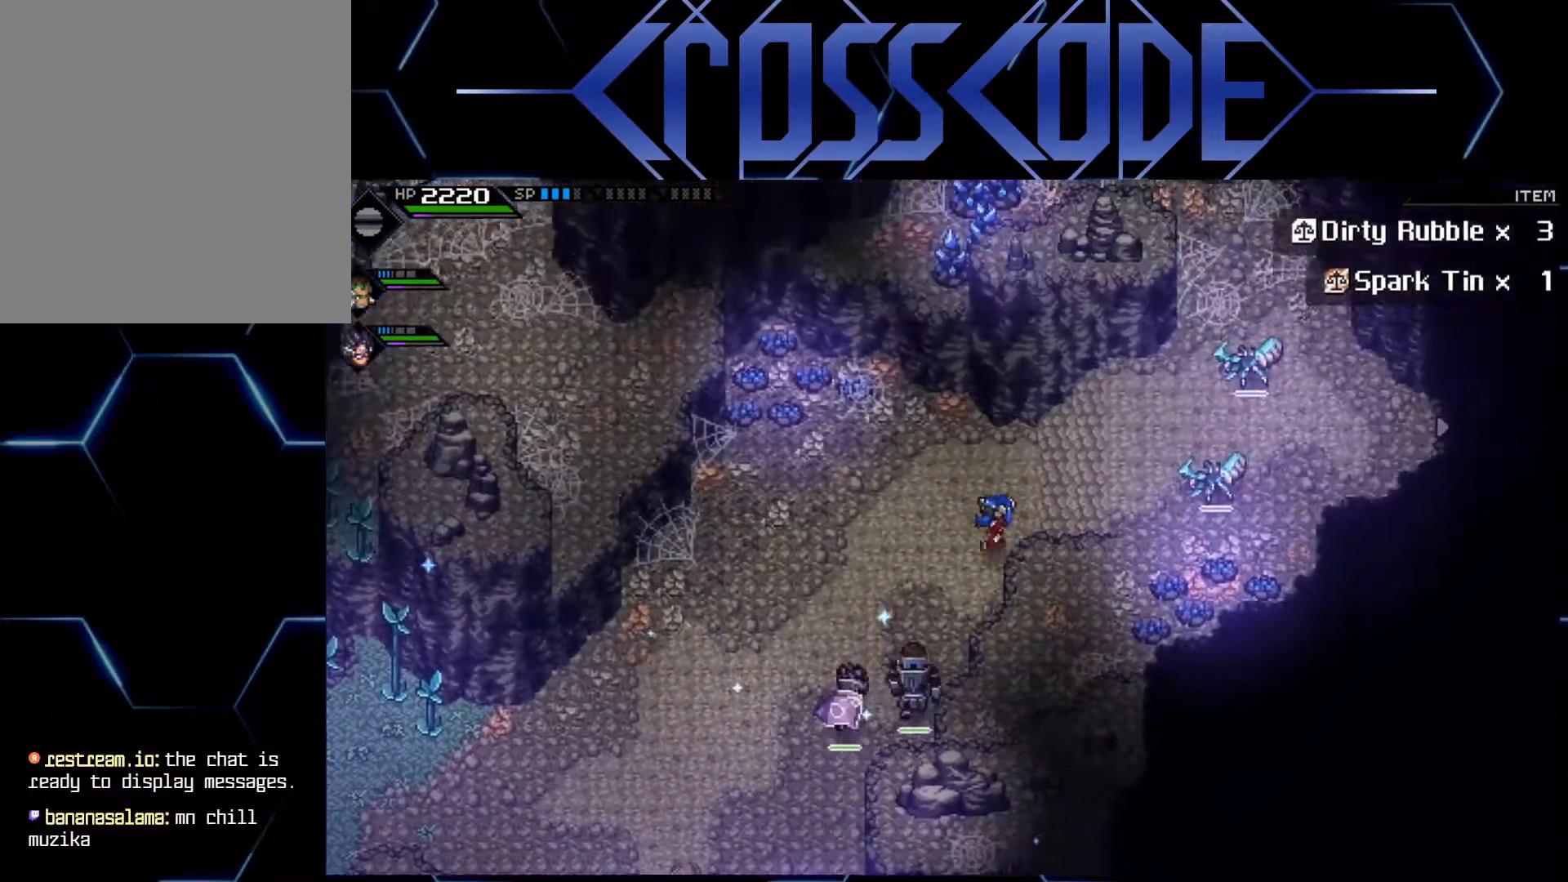
{"buttons": [], "left_stick": "up-right", "right_stick": "center", "events": []}
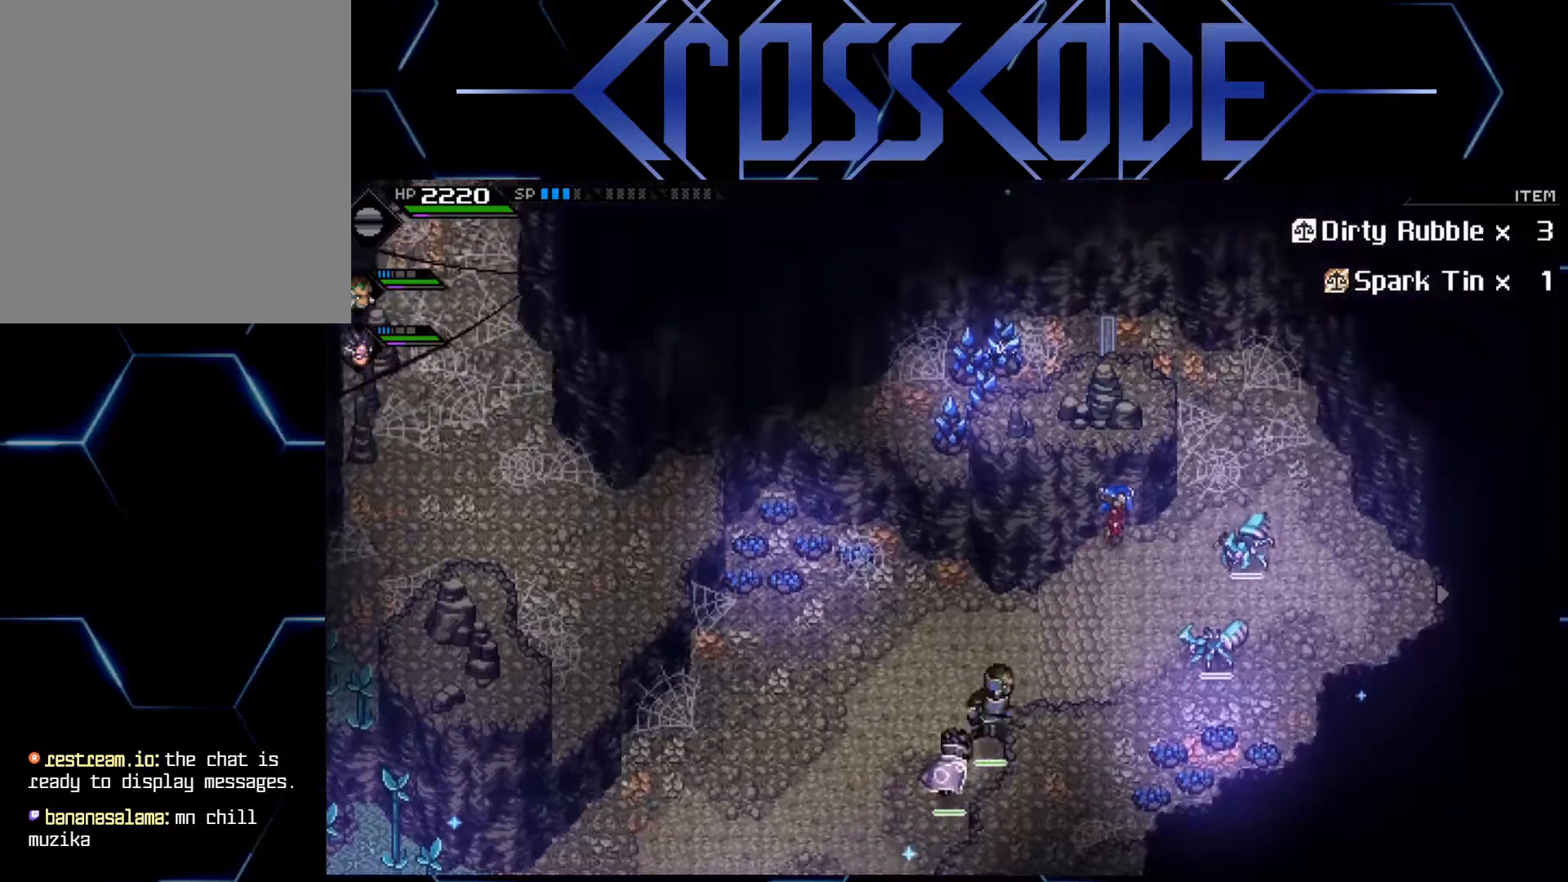
{"buttons": [], "left_stick": "up", "right_stick": "center", "events": [[400, "left_stick", "up"]]}
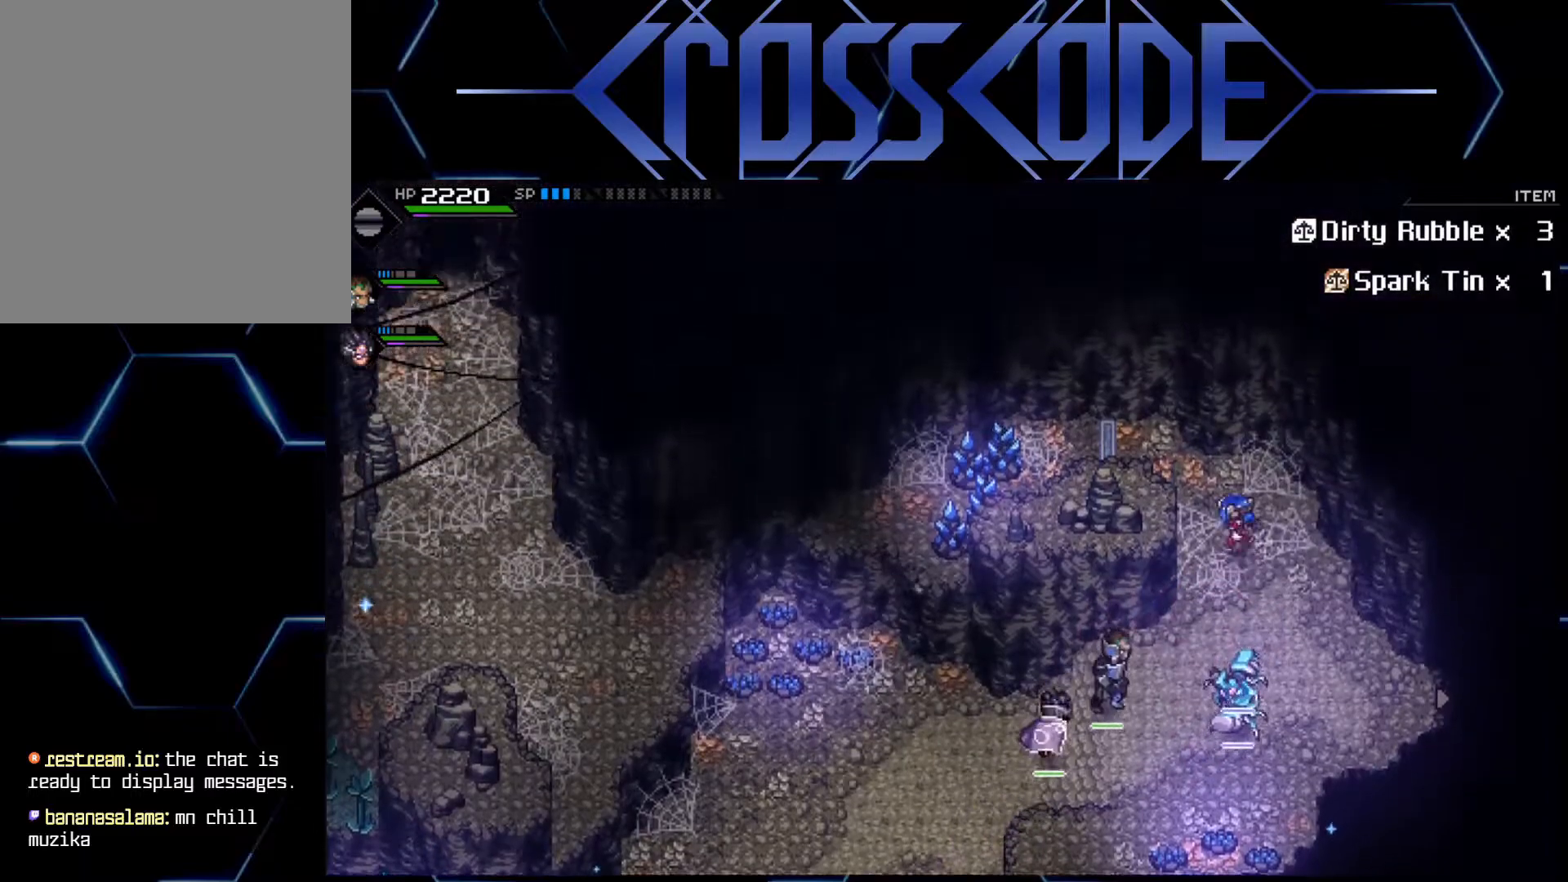
{"buttons": [], "left_stick": "left", "right_stick": "center", "events": [[17, "left_stick", "up-left"], [200, "left_stick", "left"]]}
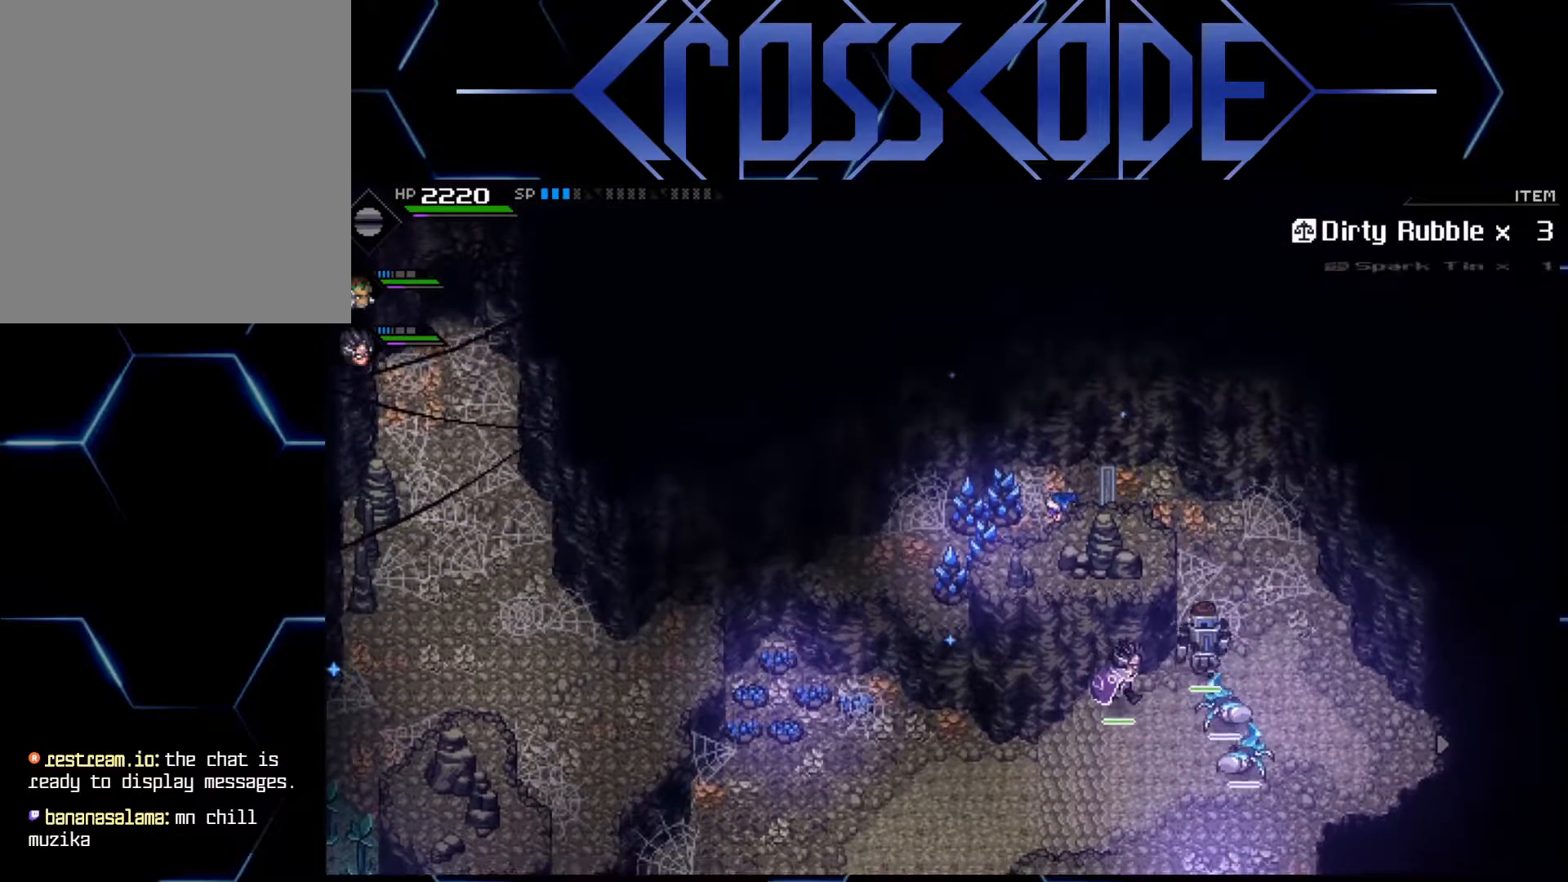
{"buttons": ["X"], "left_stick": "up", "right_stick": "center", "events": [[50, "X", "down"], [200, "X", "up"], [467, "X", "down"], [500, "left_stick", "up"]]}
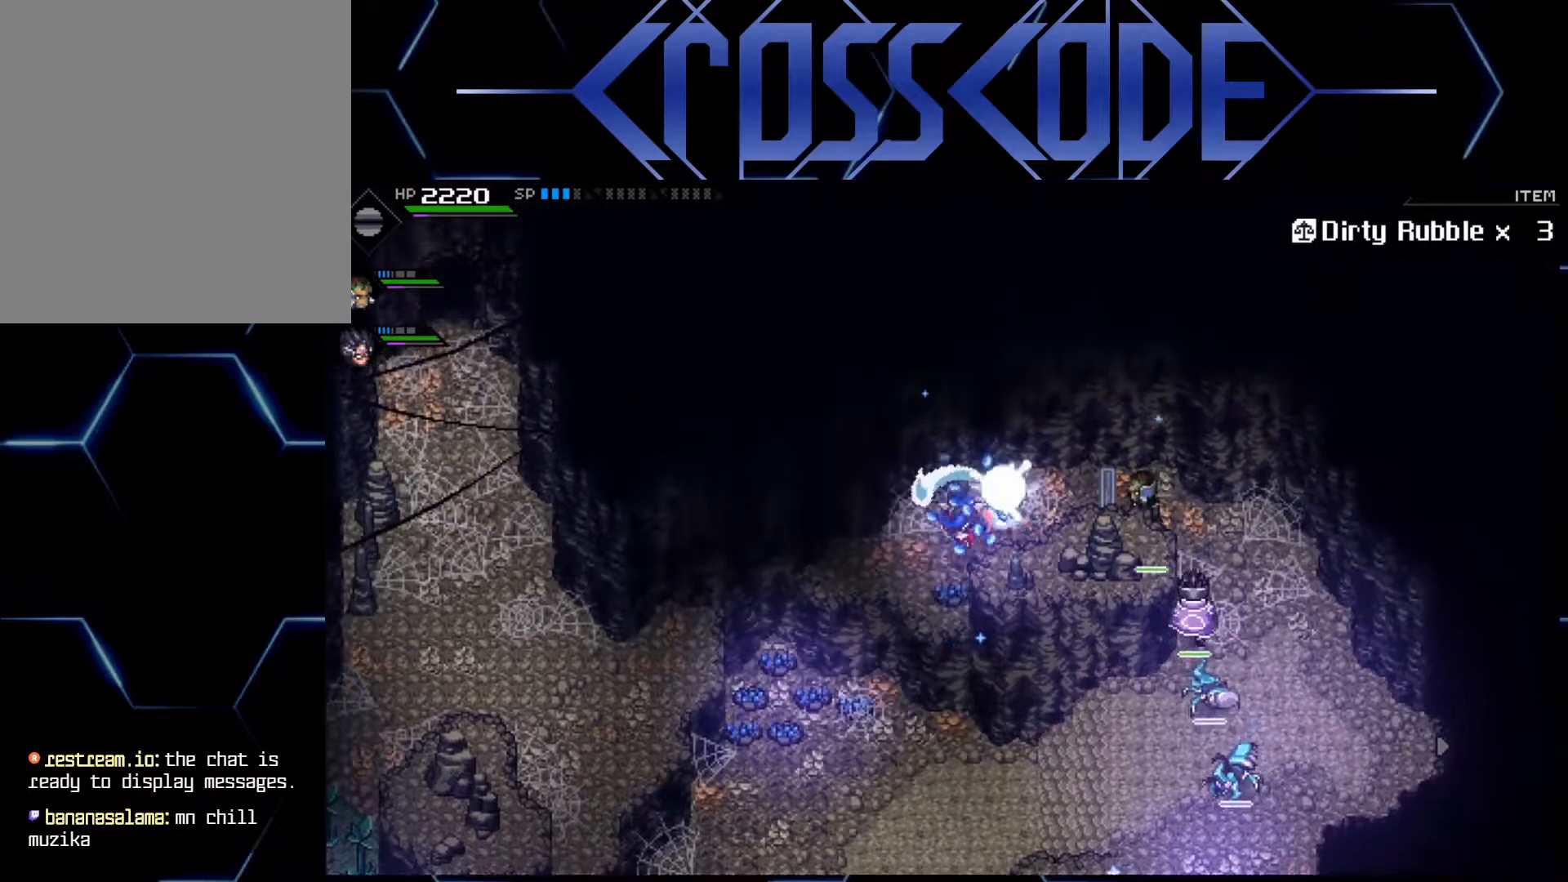
{"buttons": [], "left_stick": "down-left", "right_stick": "center", "events": [[17, "left_stick", "up-right"], [67, "X", "up"], [167, "left_stick", "center"], [300, "left_stick", "down-left"]]}
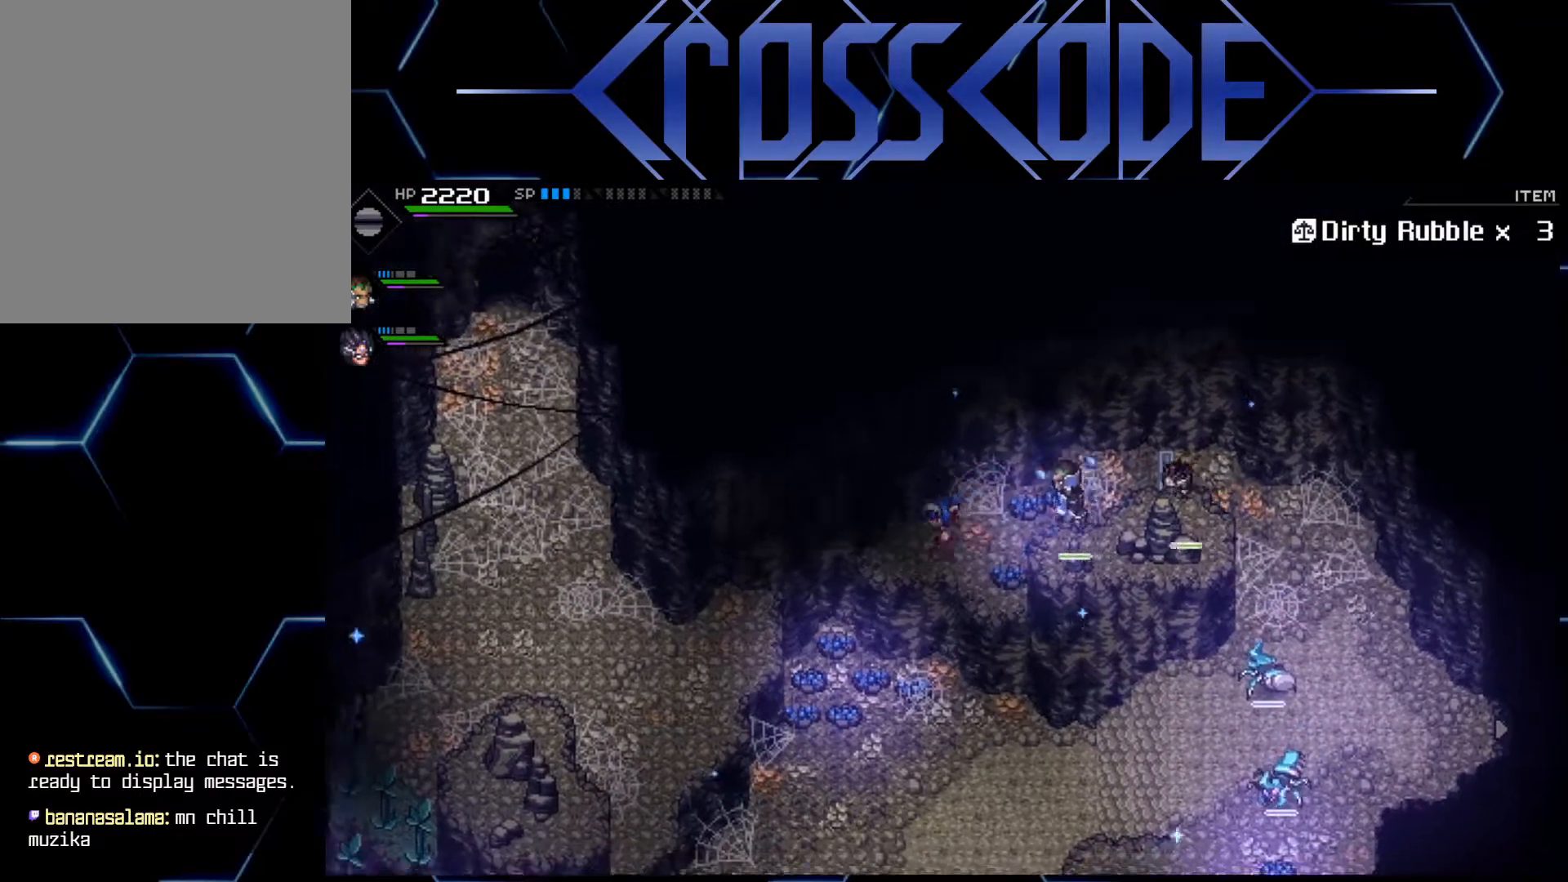
{"buttons": [], "left_stick": "left", "right_stick": "center", "events": [[350, "left_stick", "left"]]}
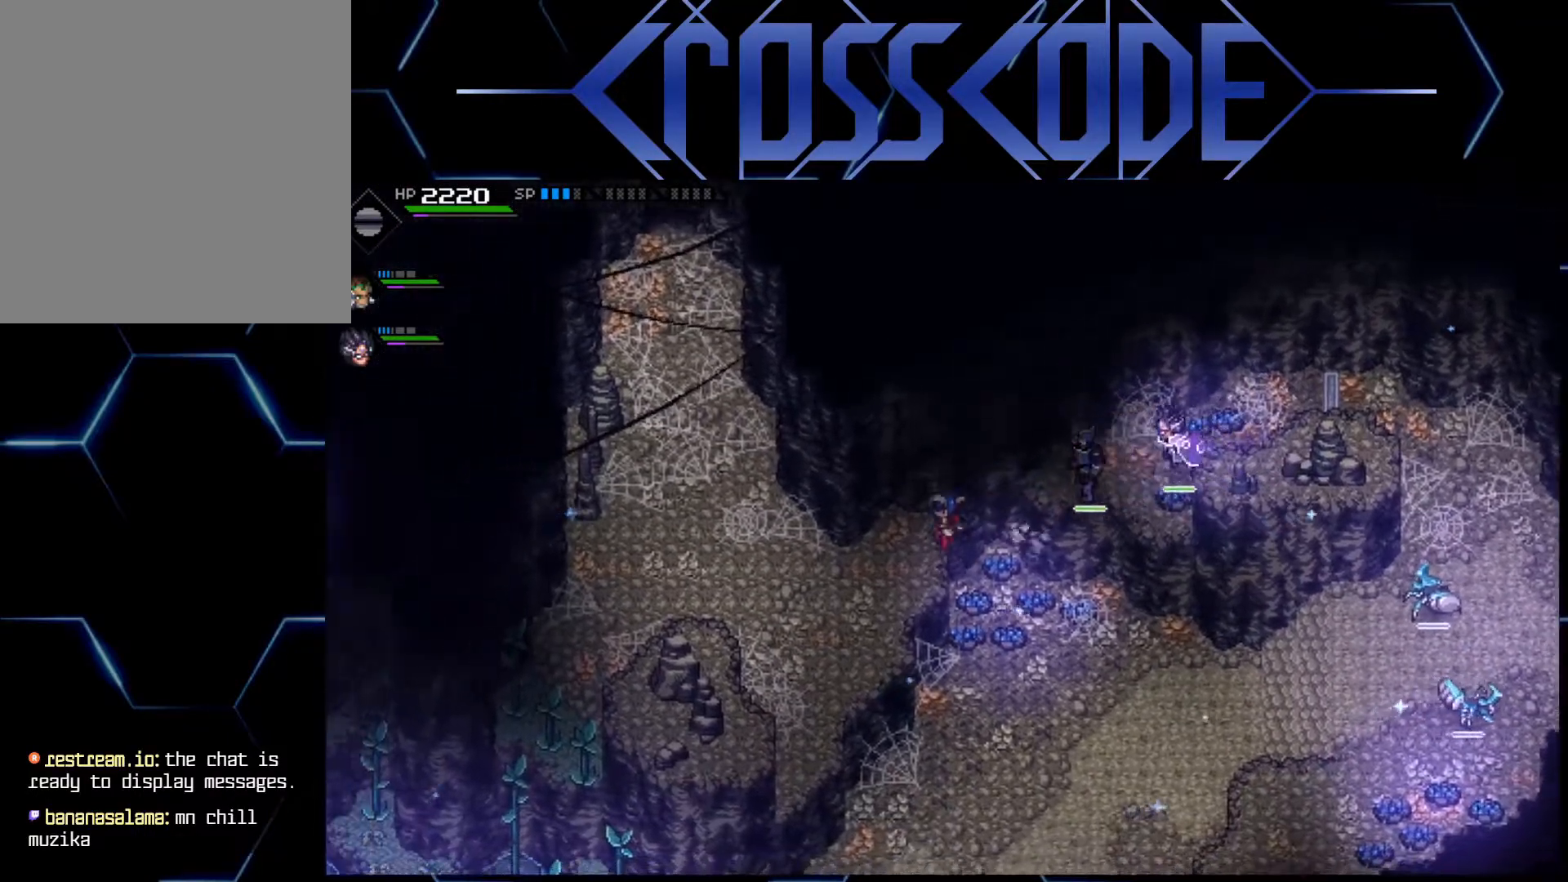
{"buttons": [], "left_stick": "down-left", "right_stick": "down", "events": [[200, "left_stick", "down-left"], [317, "right_stick", "down"]]}
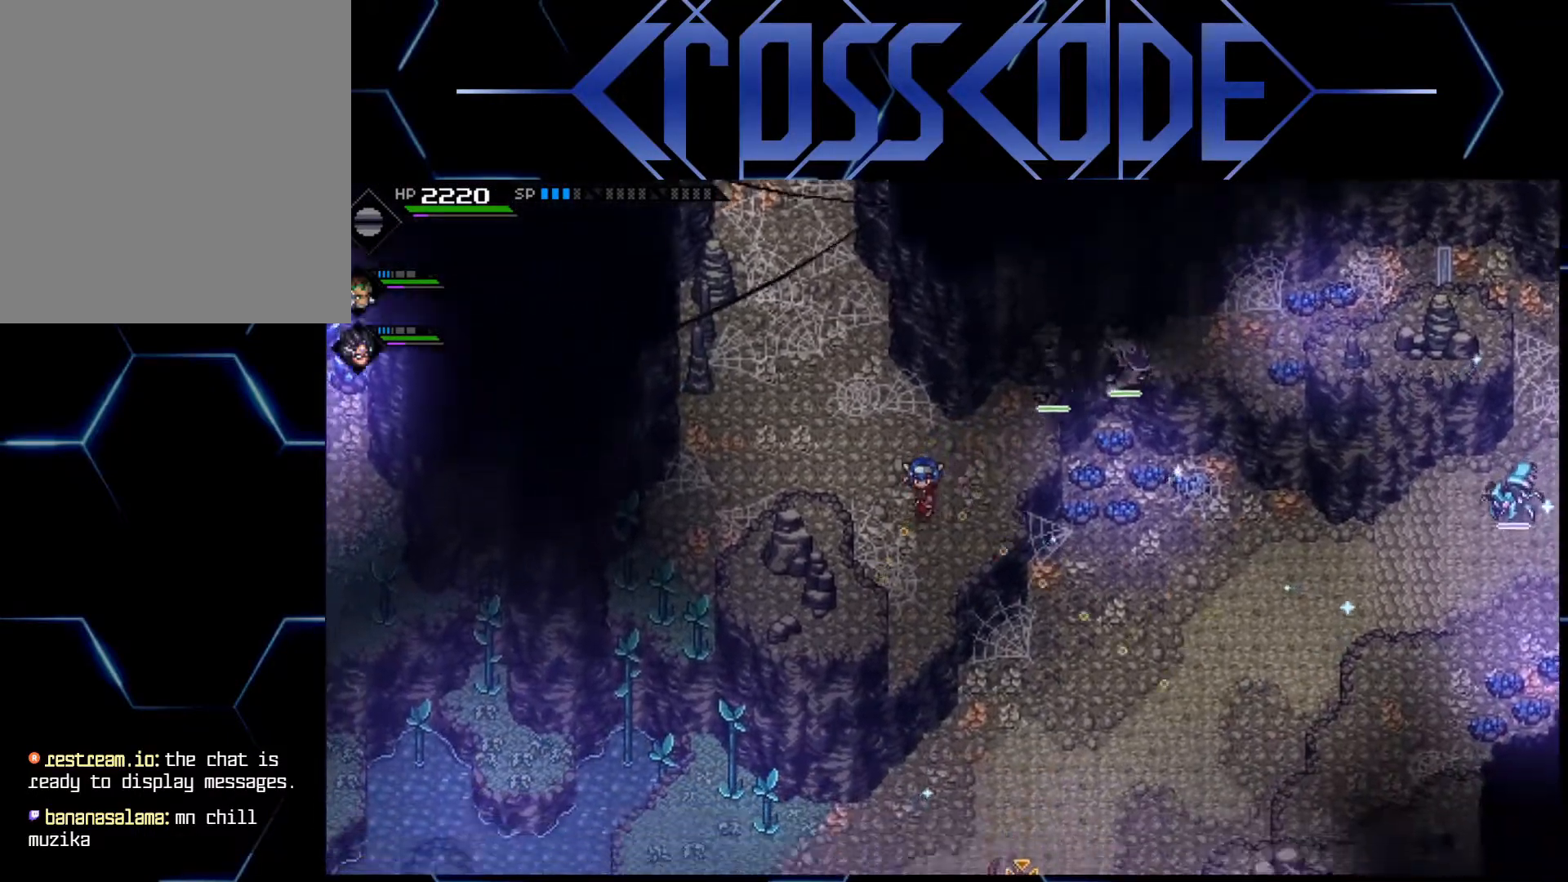
{"buttons": [], "left_stick": "down", "right_stick": "down", "events": [[33, "left_stick", "down"]]}
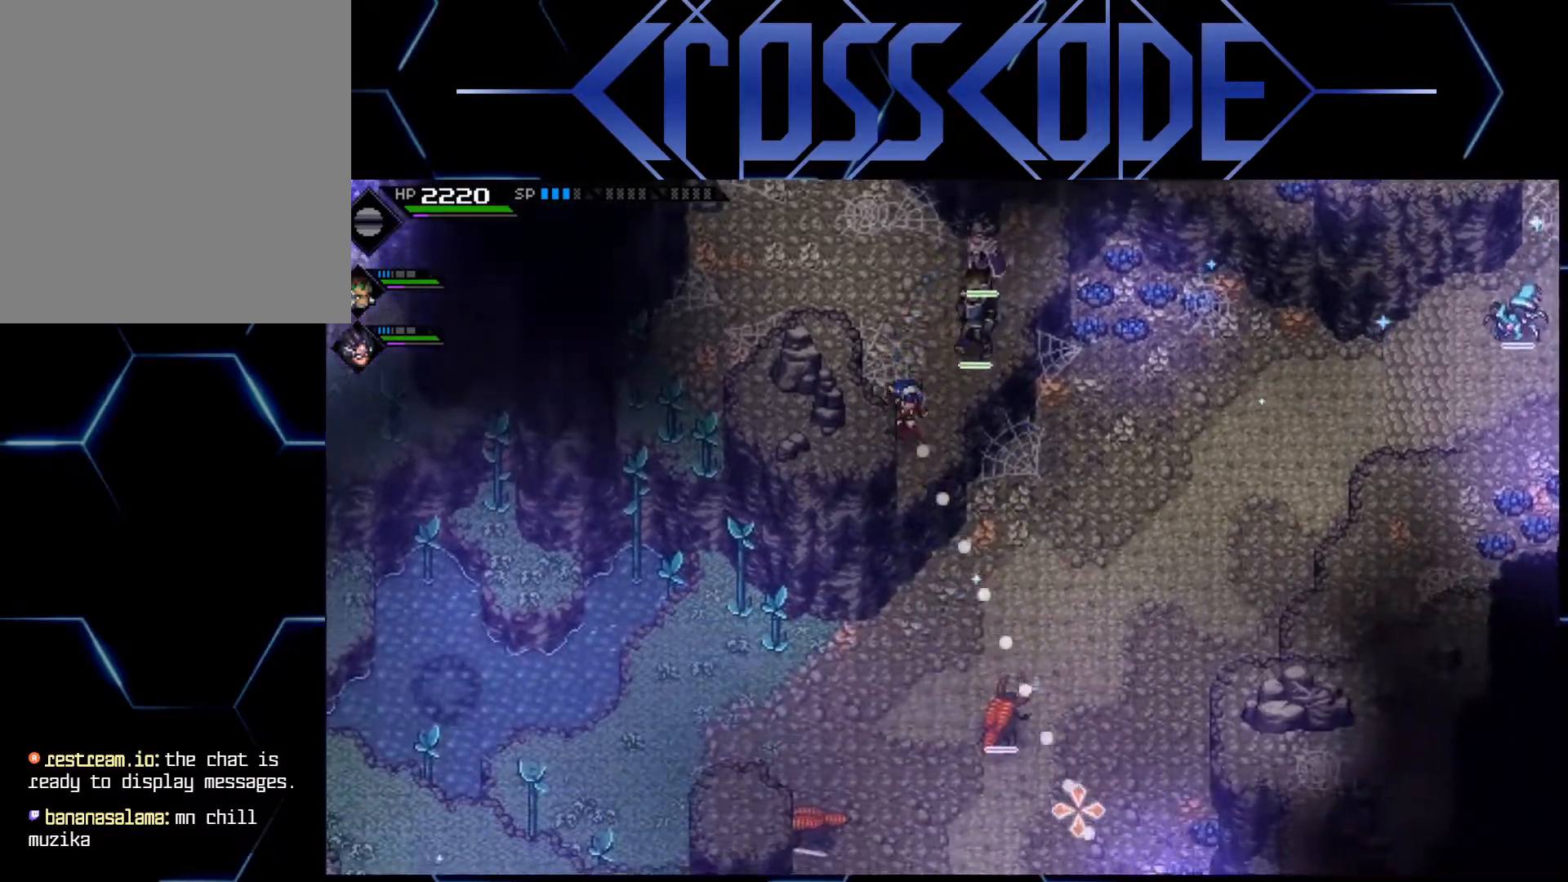
{"buttons": [], "left_stick": "center", "right_stick": "down-right", "events": [[33, "right_stick", "down-right"], [117, "left_stick", "center"]]}
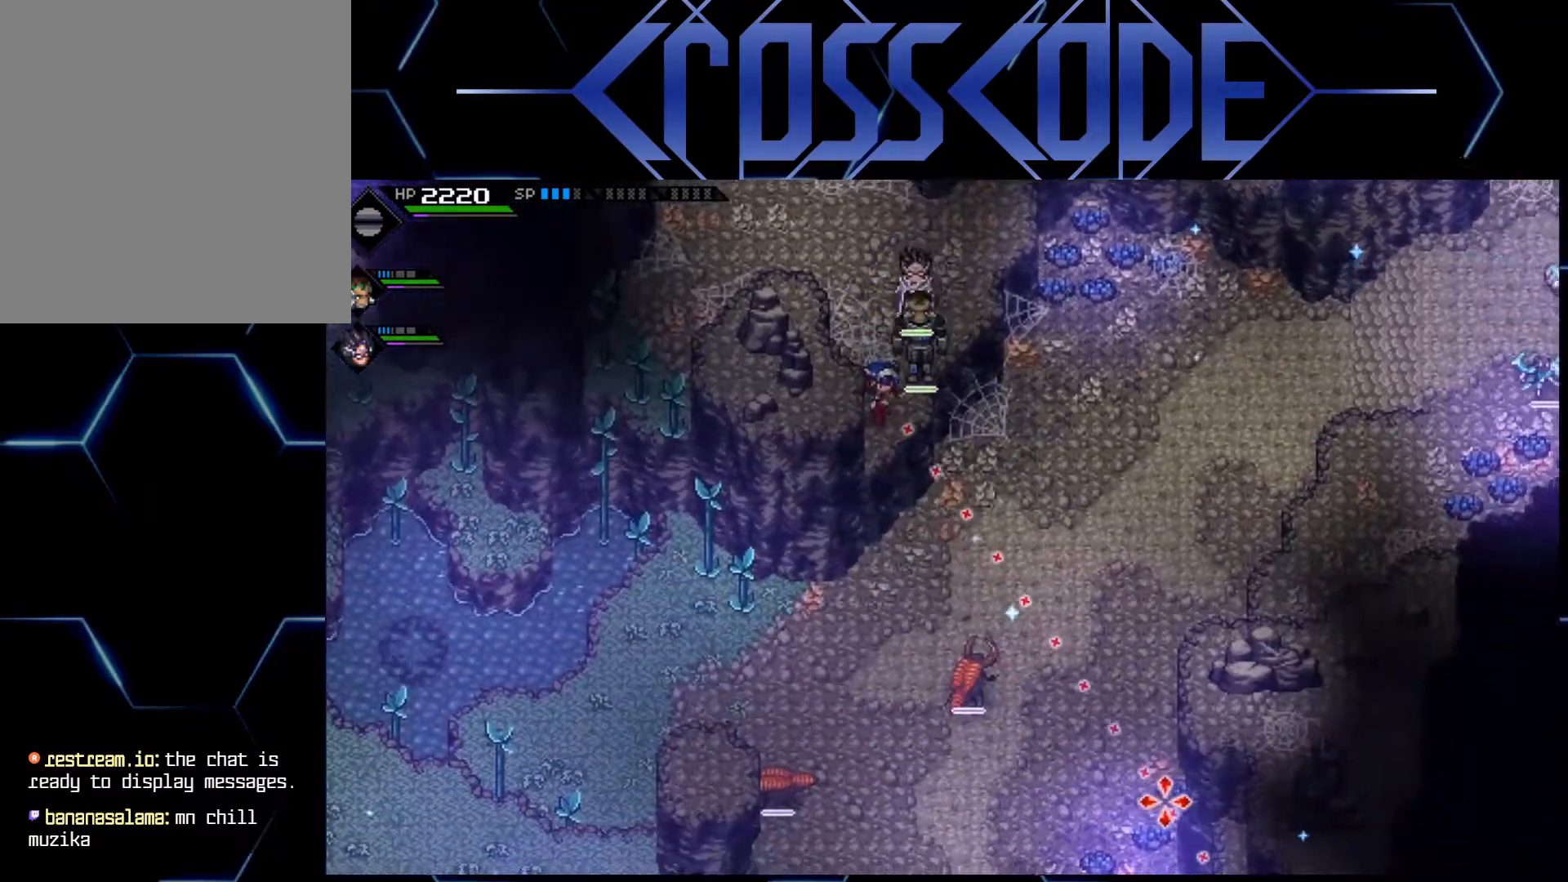
{"buttons": ["R1"], "left_stick": "center", "right_stick": "down-right", "events": [[483, "R1", "down"]]}
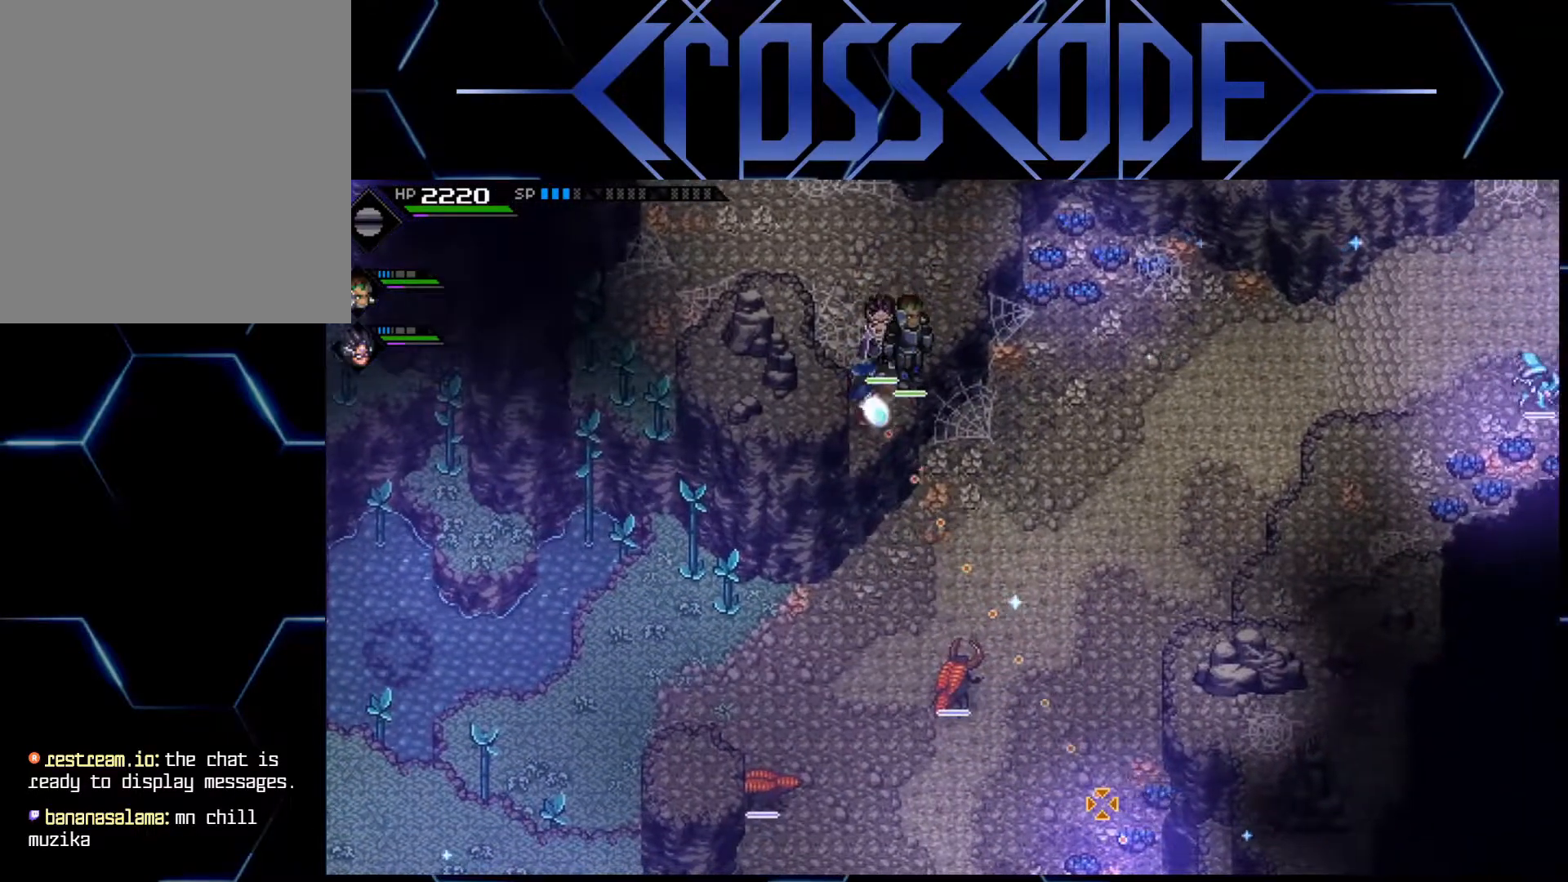
{"buttons": [], "left_stick": "down", "right_stick": "down-right", "events": [[133, "R1", "up"], [300, "left_stick", "down"]]}
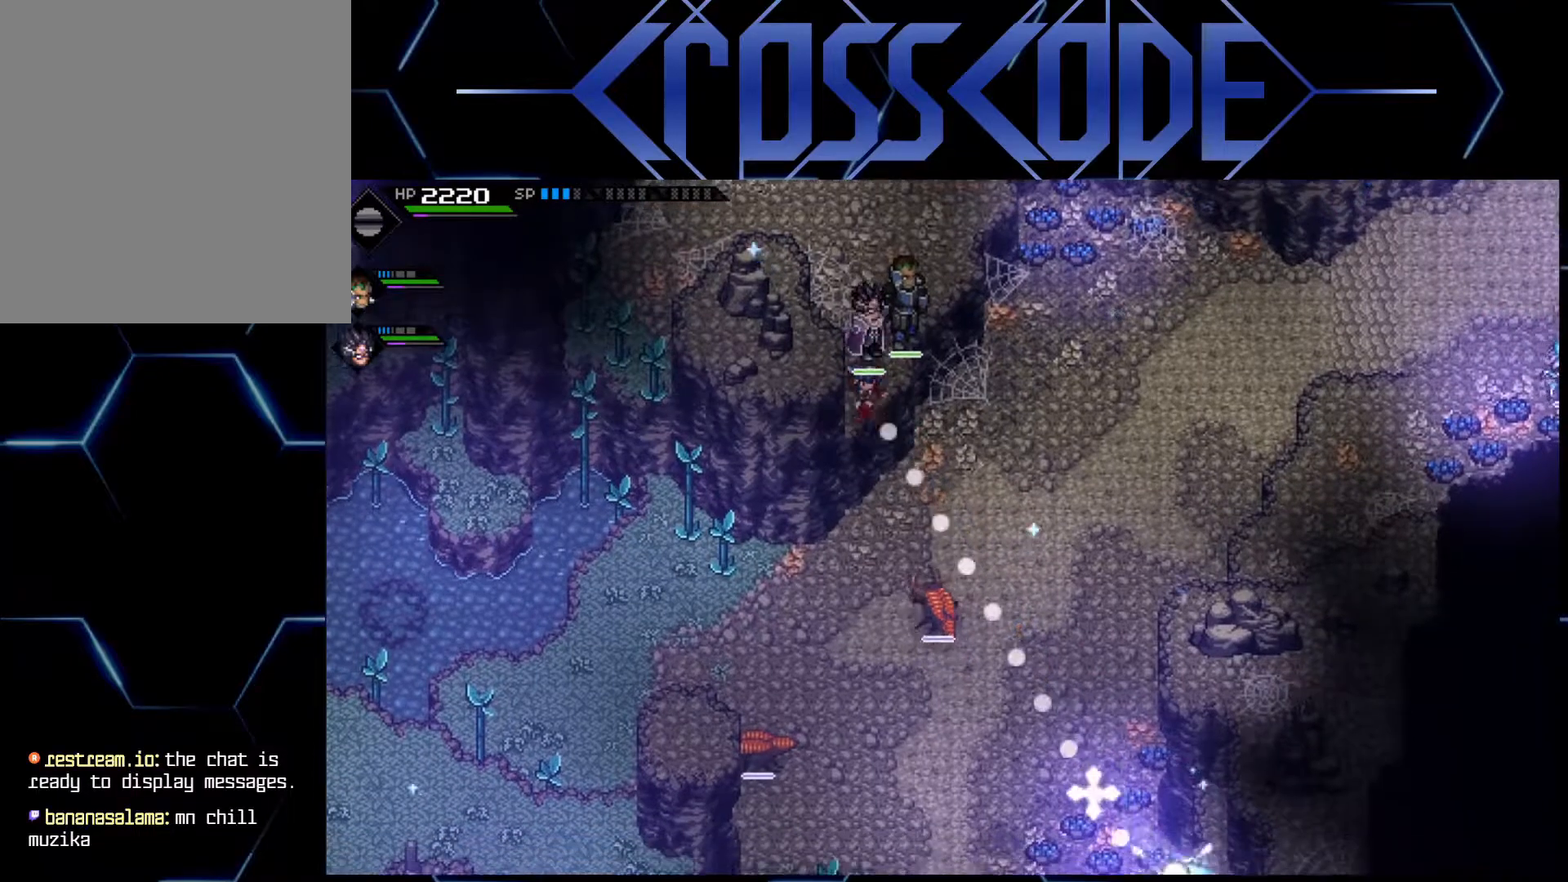
{"buttons": [], "left_stick": "down-right", "right_stick": "center", "events": [[100, "left_stick", "center"], [467, "right_stick", "center"], [500, "left_stick", "down-right"]]}
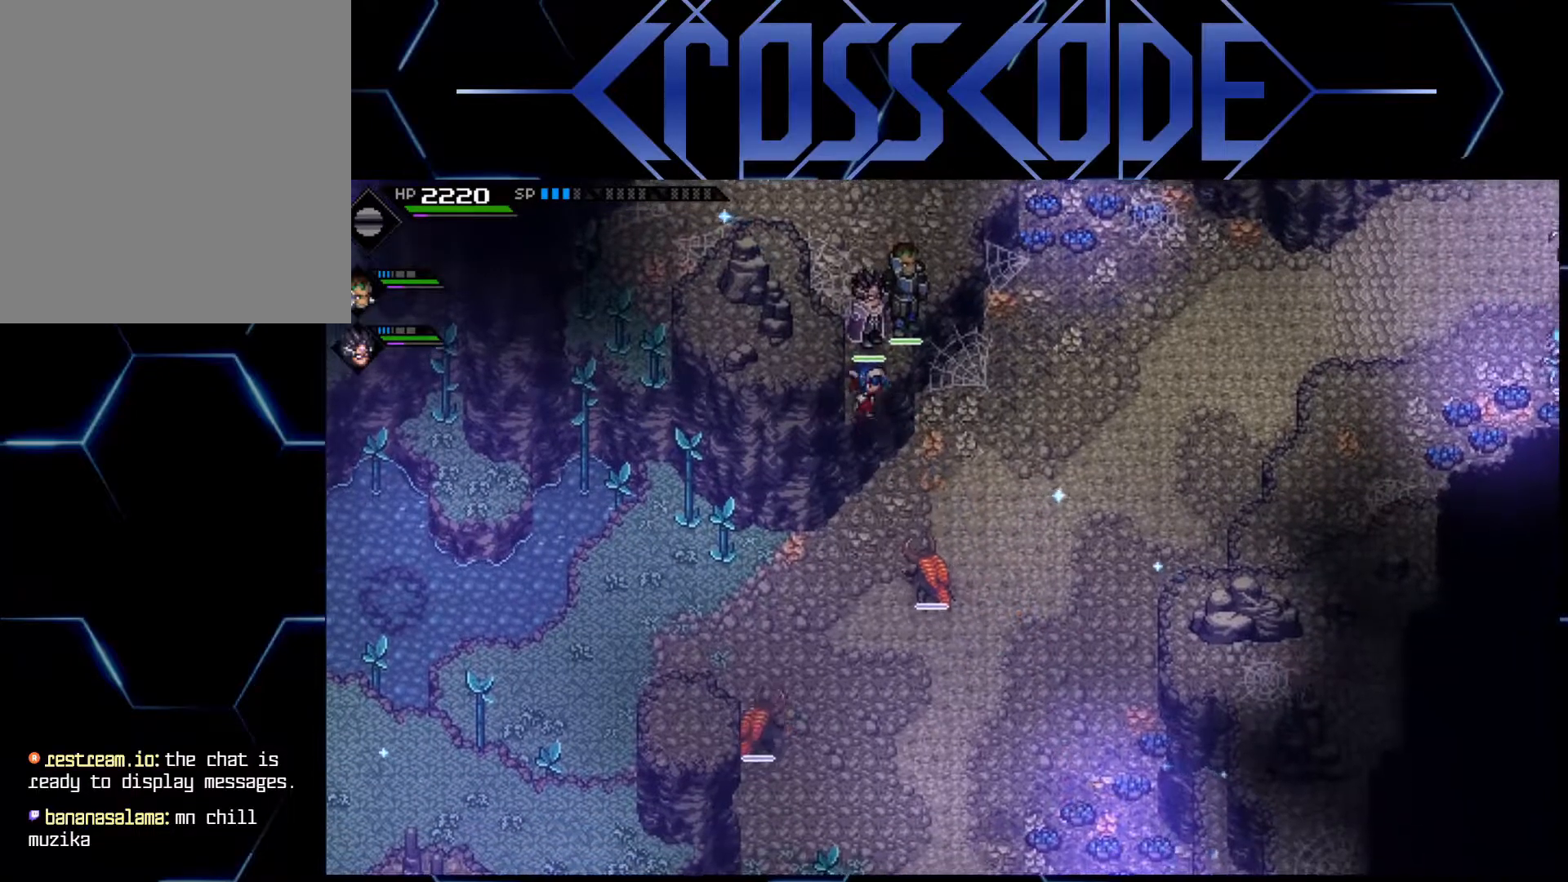
{"buttons": [], "left_stick": "down", "right_stick": "center", "events": [[183, "left_stick", "down"]]}
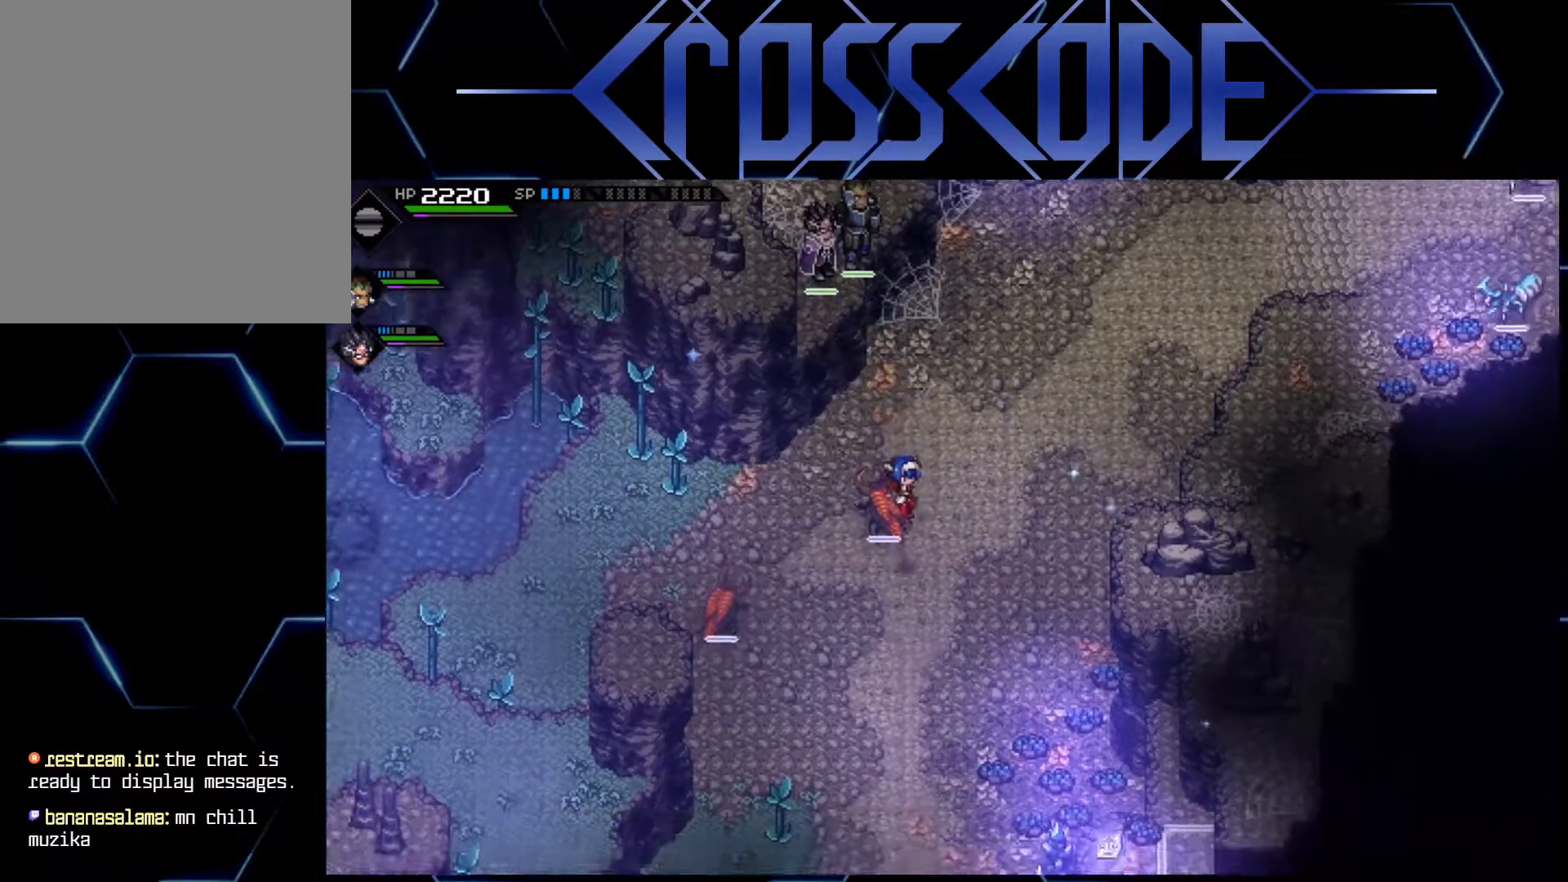
{"buttons": [], "left_stick": "down", "right_stick": "center", "events": []}
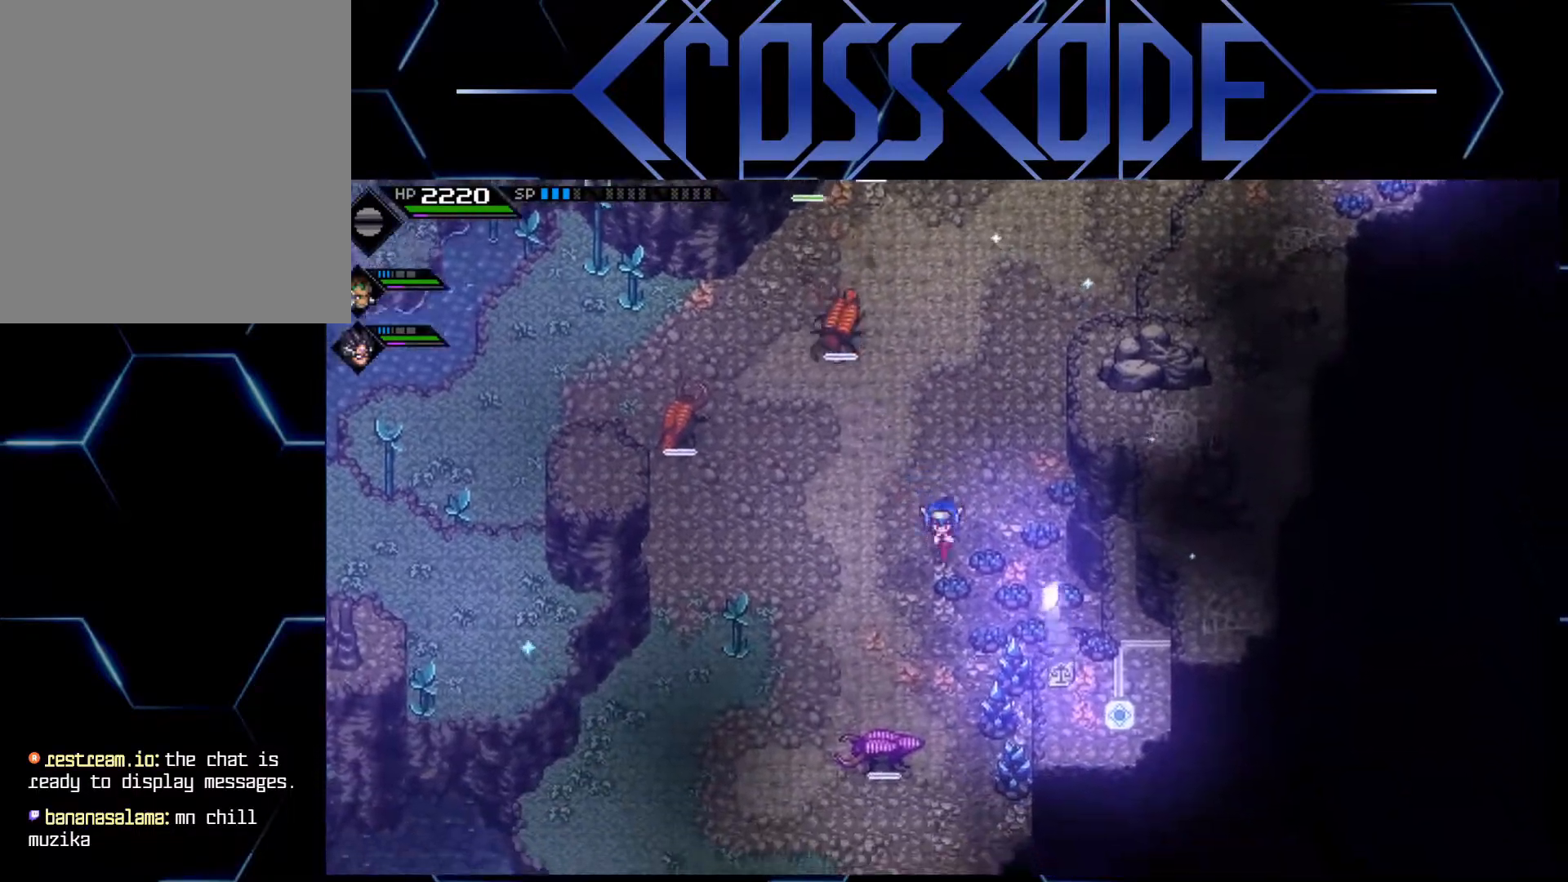
{"buttons": [], "left_stick": "down", "right_stick": "center", "events": [[317, "X", "down"], [450, "X", "up"]]}
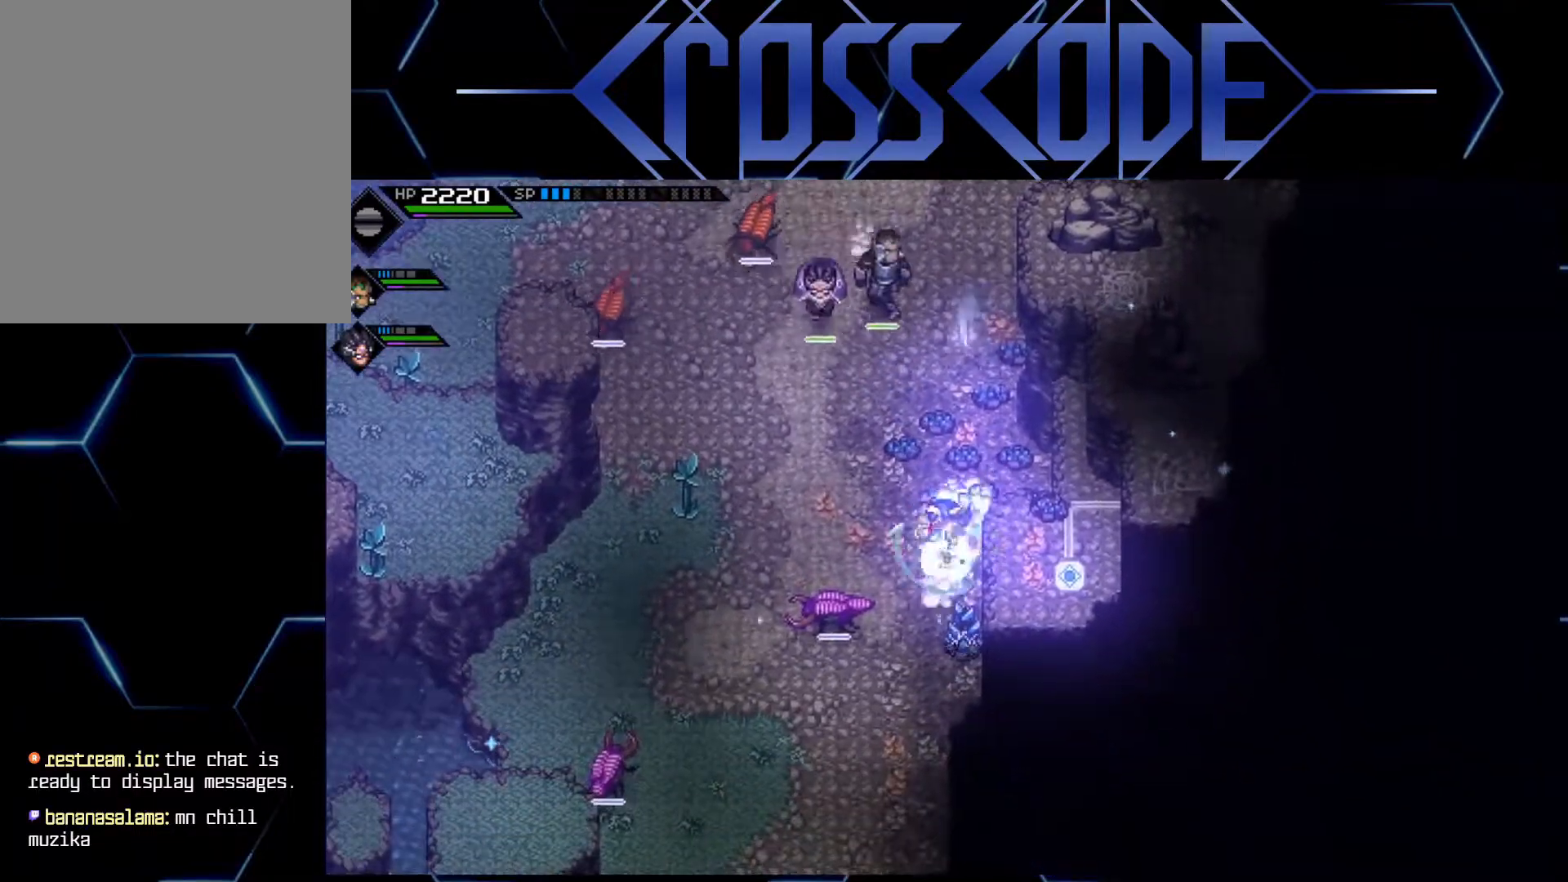
{"buttons": [], "left_stick": "down", "right_stick": "center", "events": []}
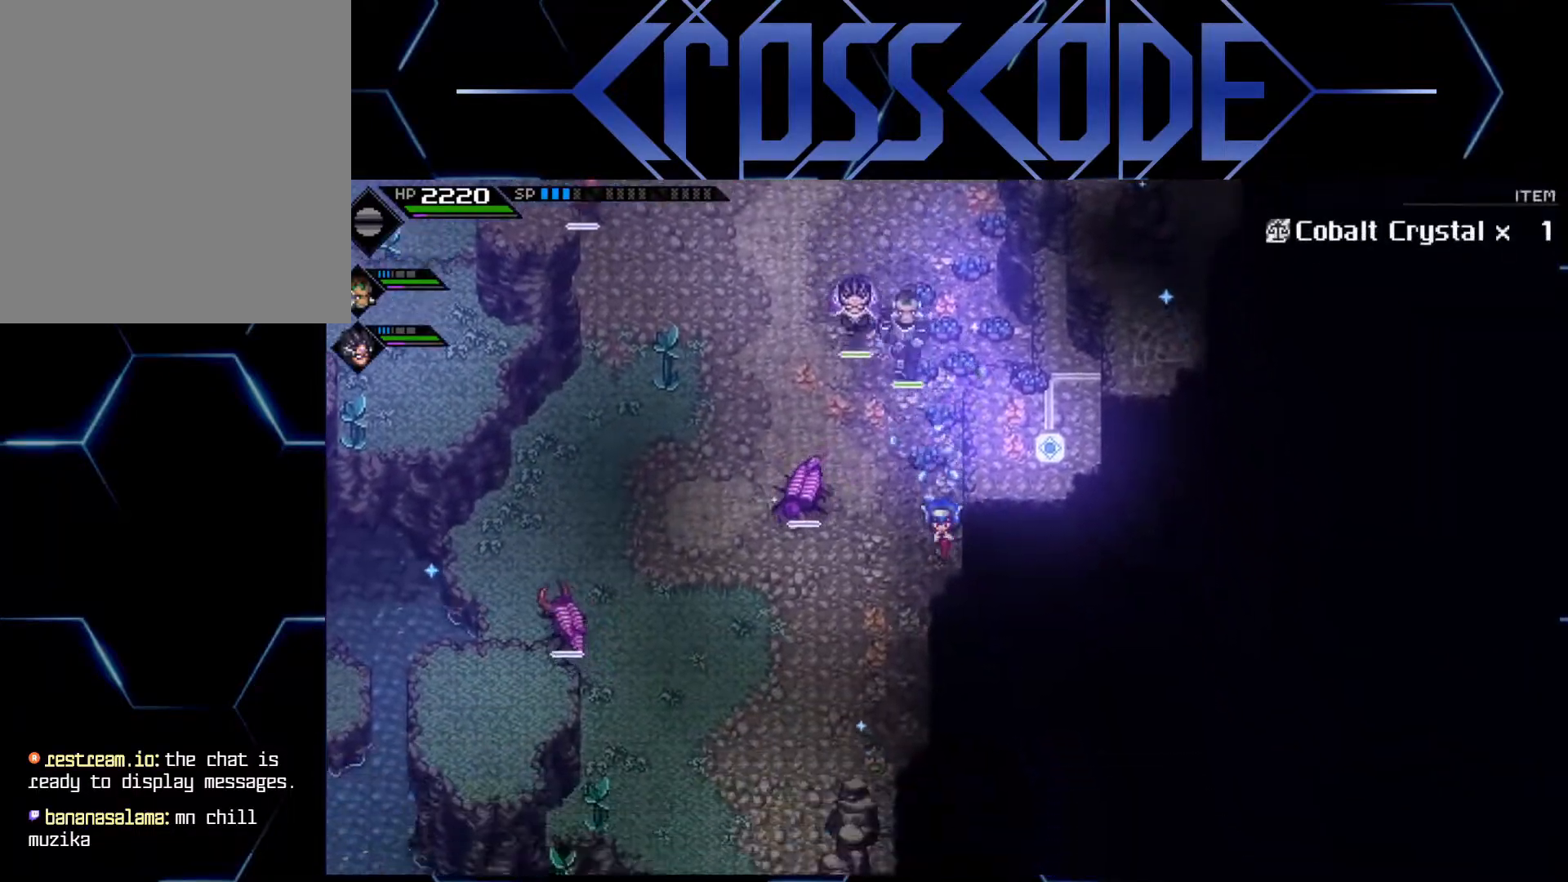
{"buttons": [], "left_stick": "down", "right_stick": "center", "events": []}
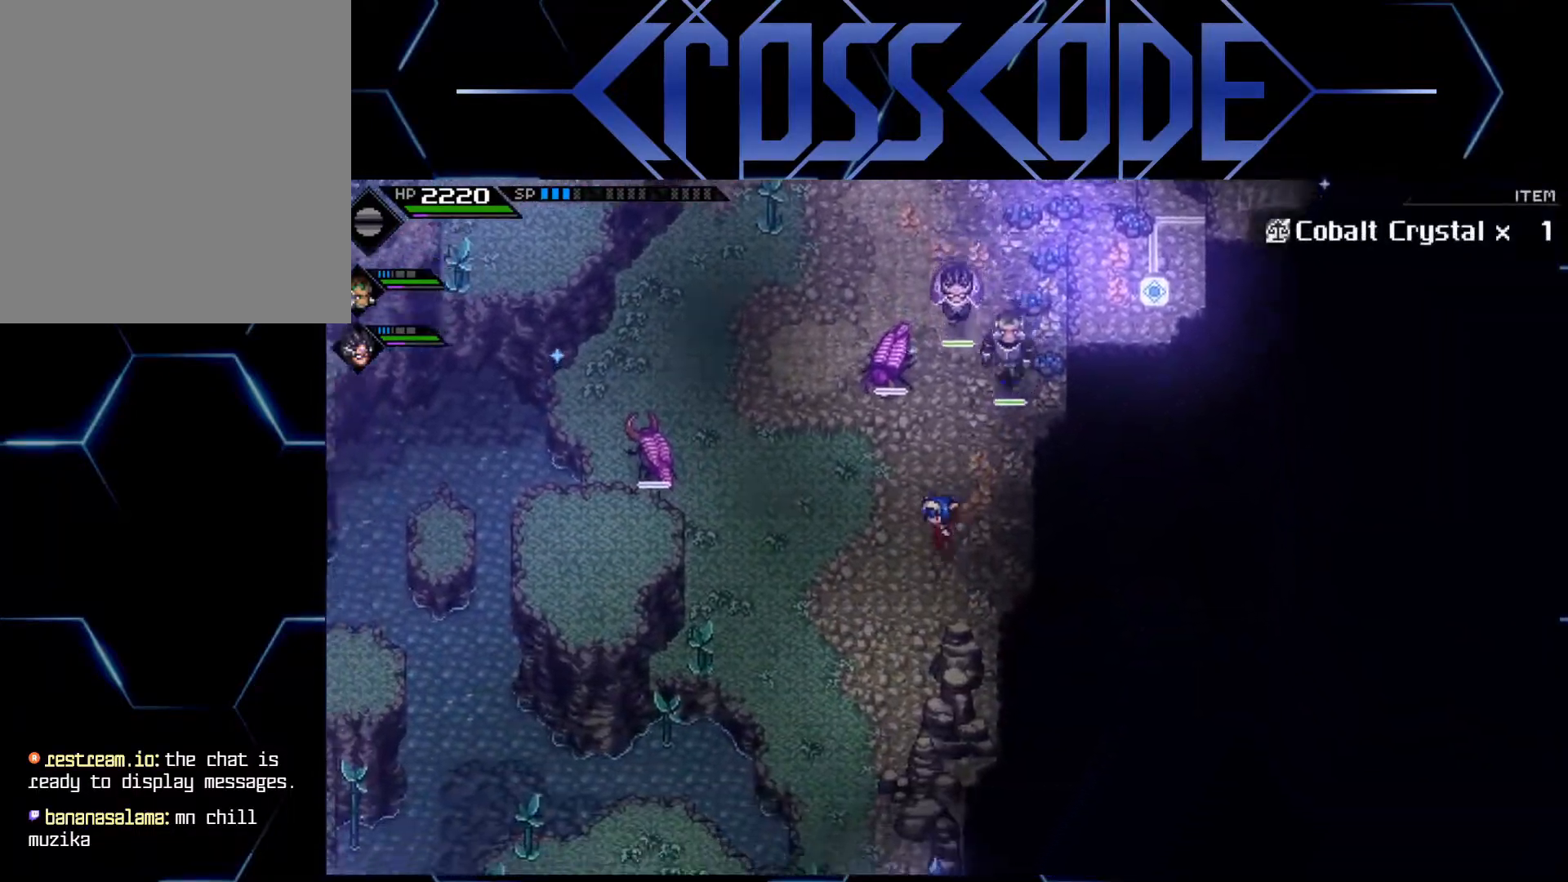
{"buttons": [], "left_stick": "down", "right_stick": "center", "events": []}
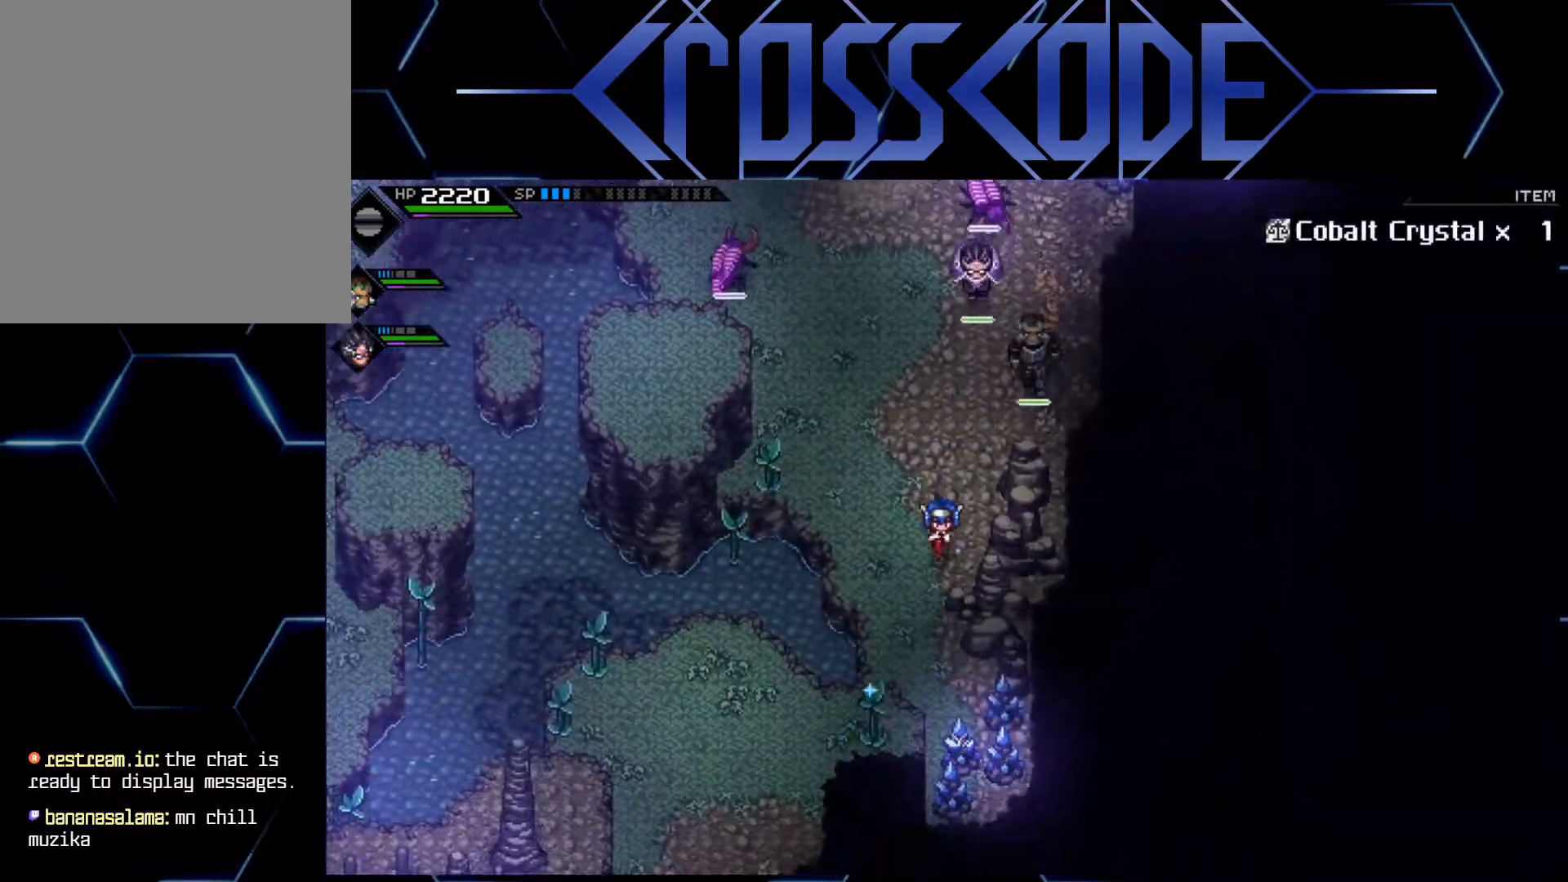
{"buttons": ["X"], "left_stick": "down-right", "right_stick": "center", "events": [[300, "left_stick", "down-right"], [500, "X", "down"]]}
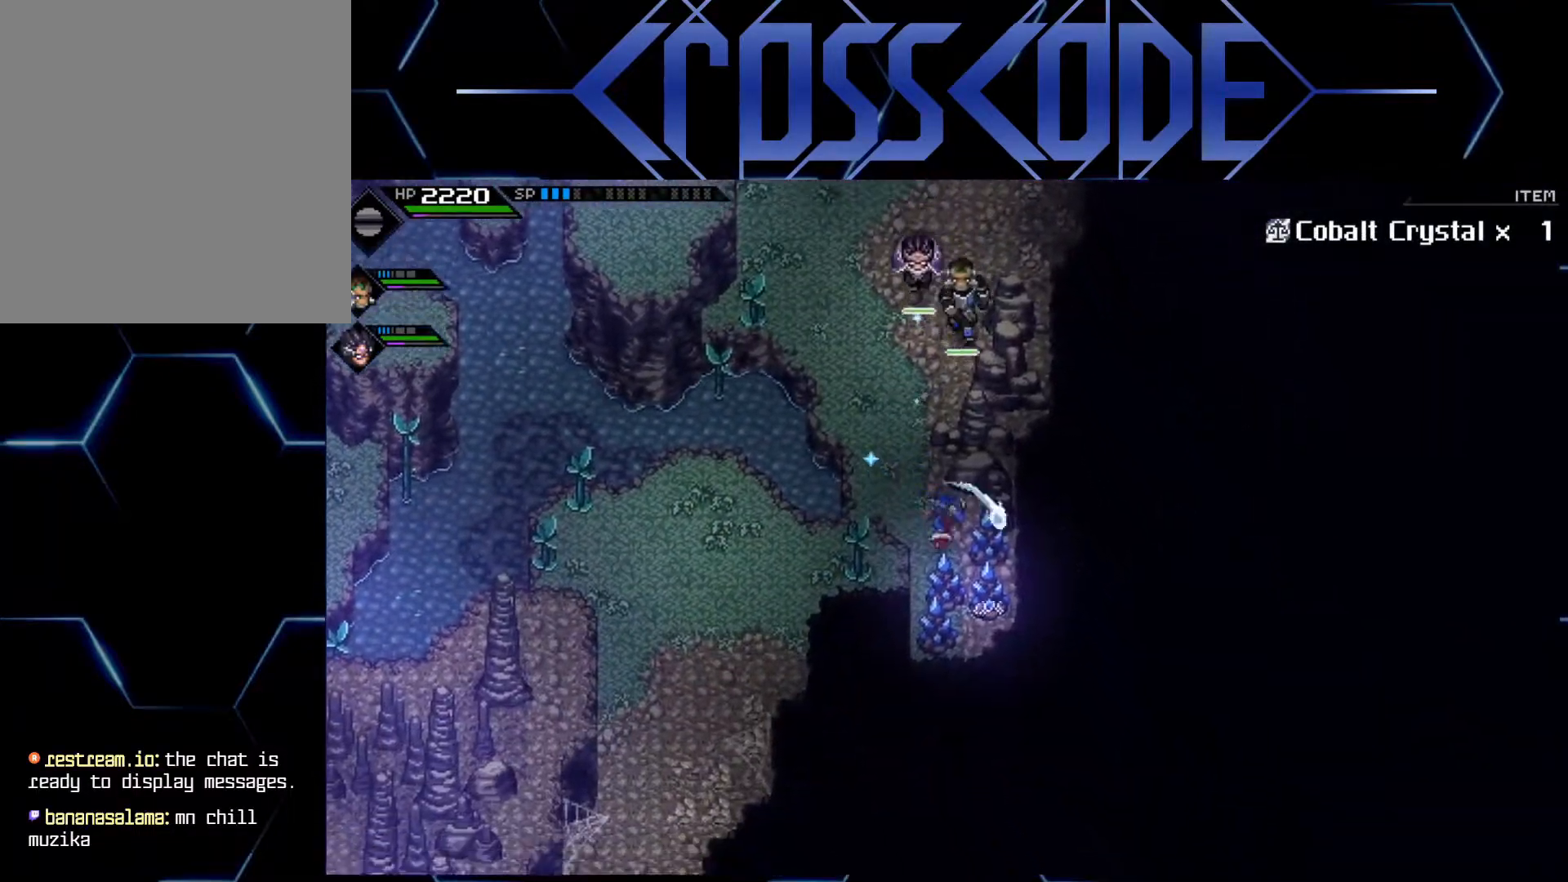
{"buttons": [], "left_stick": "up-left", "right_stick": "center", "events": [[67, "left_stick", "down"], [83, "X", "up"], [467, "left_stick", "up-left"]]}
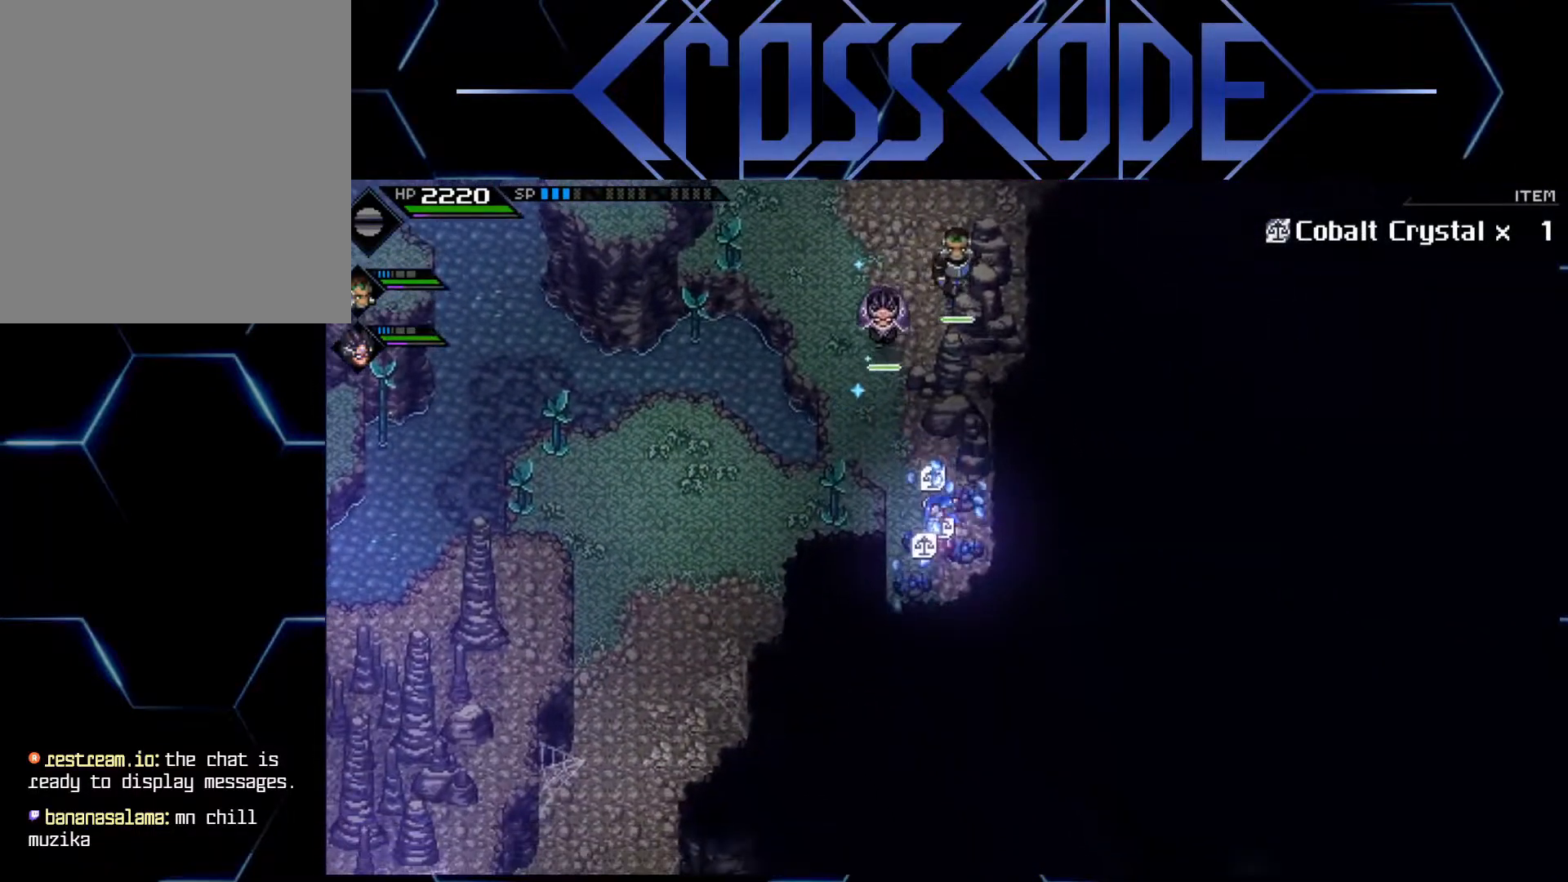
{"buttons": [], "left_stick": "up", "right_stick": "center", "events": [[233, "left_stick", "up"]]}
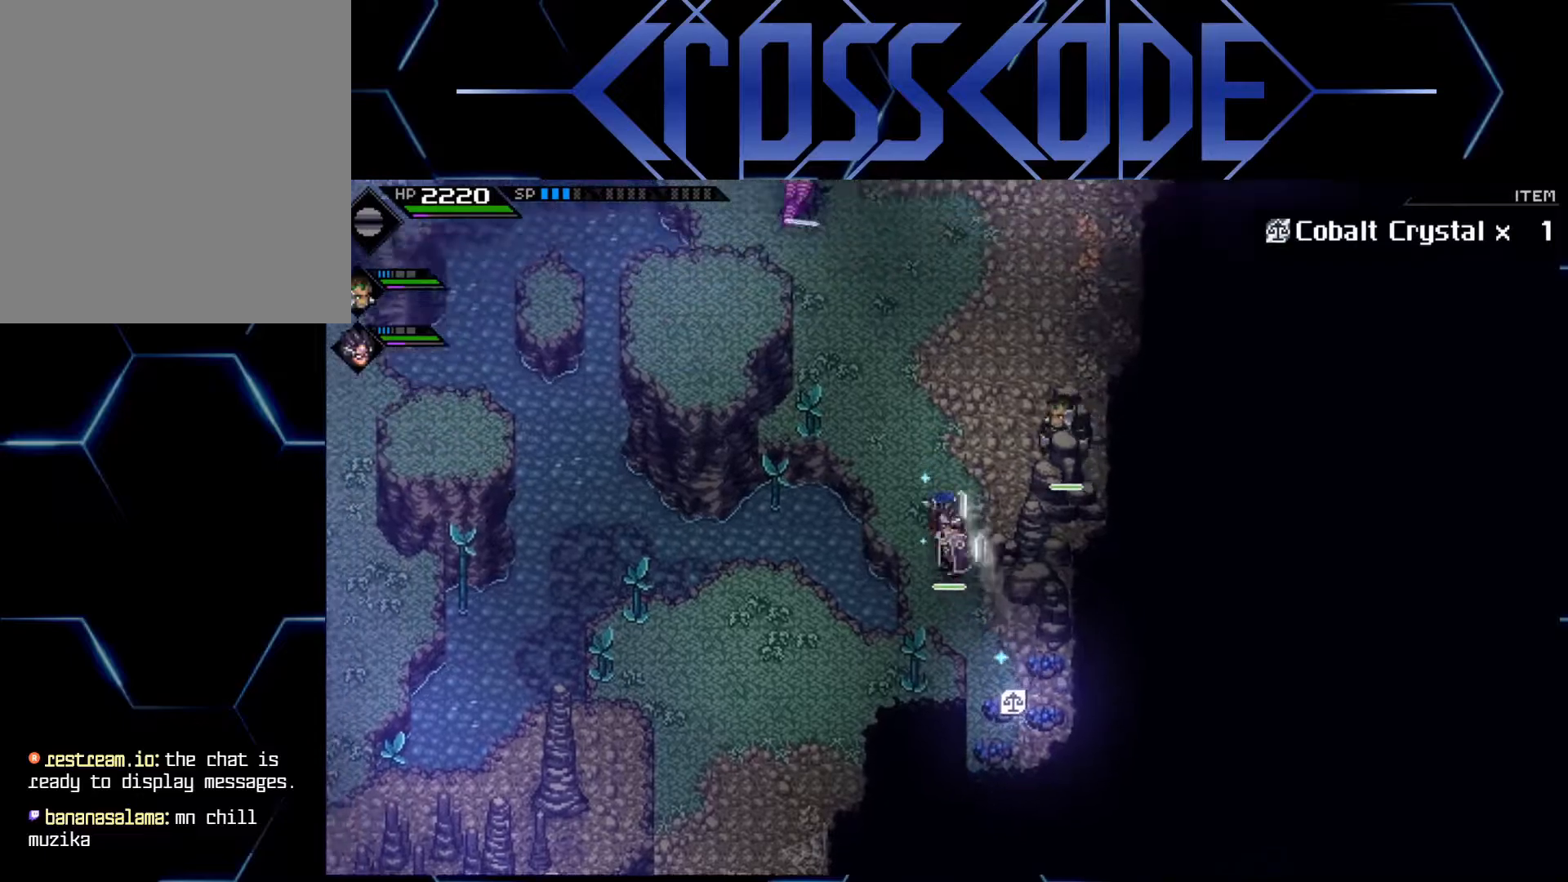
{"buttons": [], "left_stick": "up-left", "right_stick": "center", "events": [[500, "left_stick", "up-left"]]}
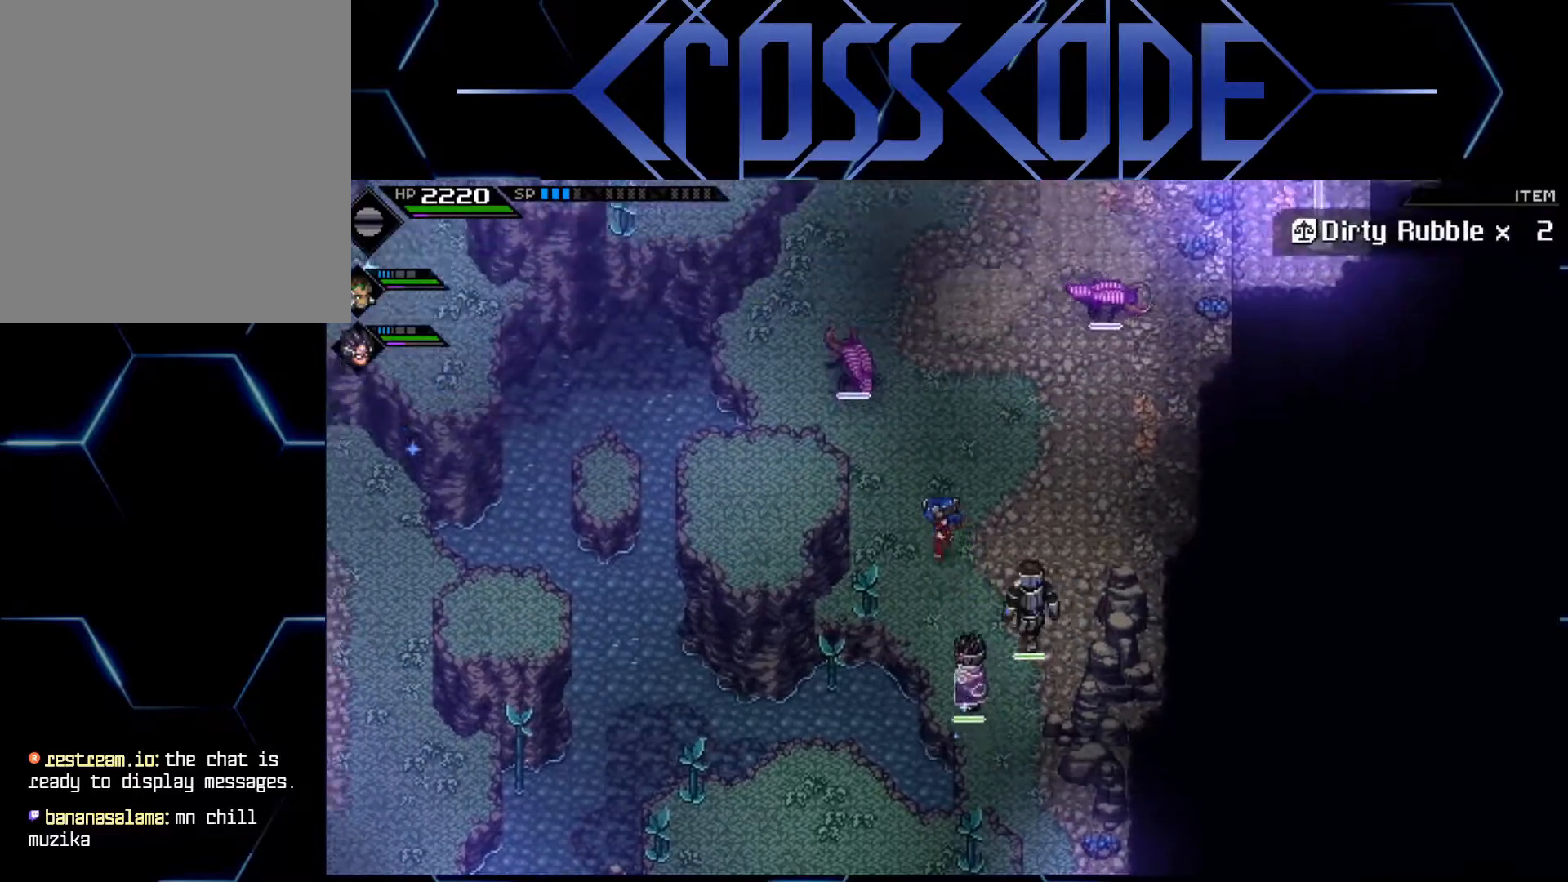
{"buttons": [], "left_stick": "left", "right_stick": "center", "events": [[183, "left_stick", "left"]]}
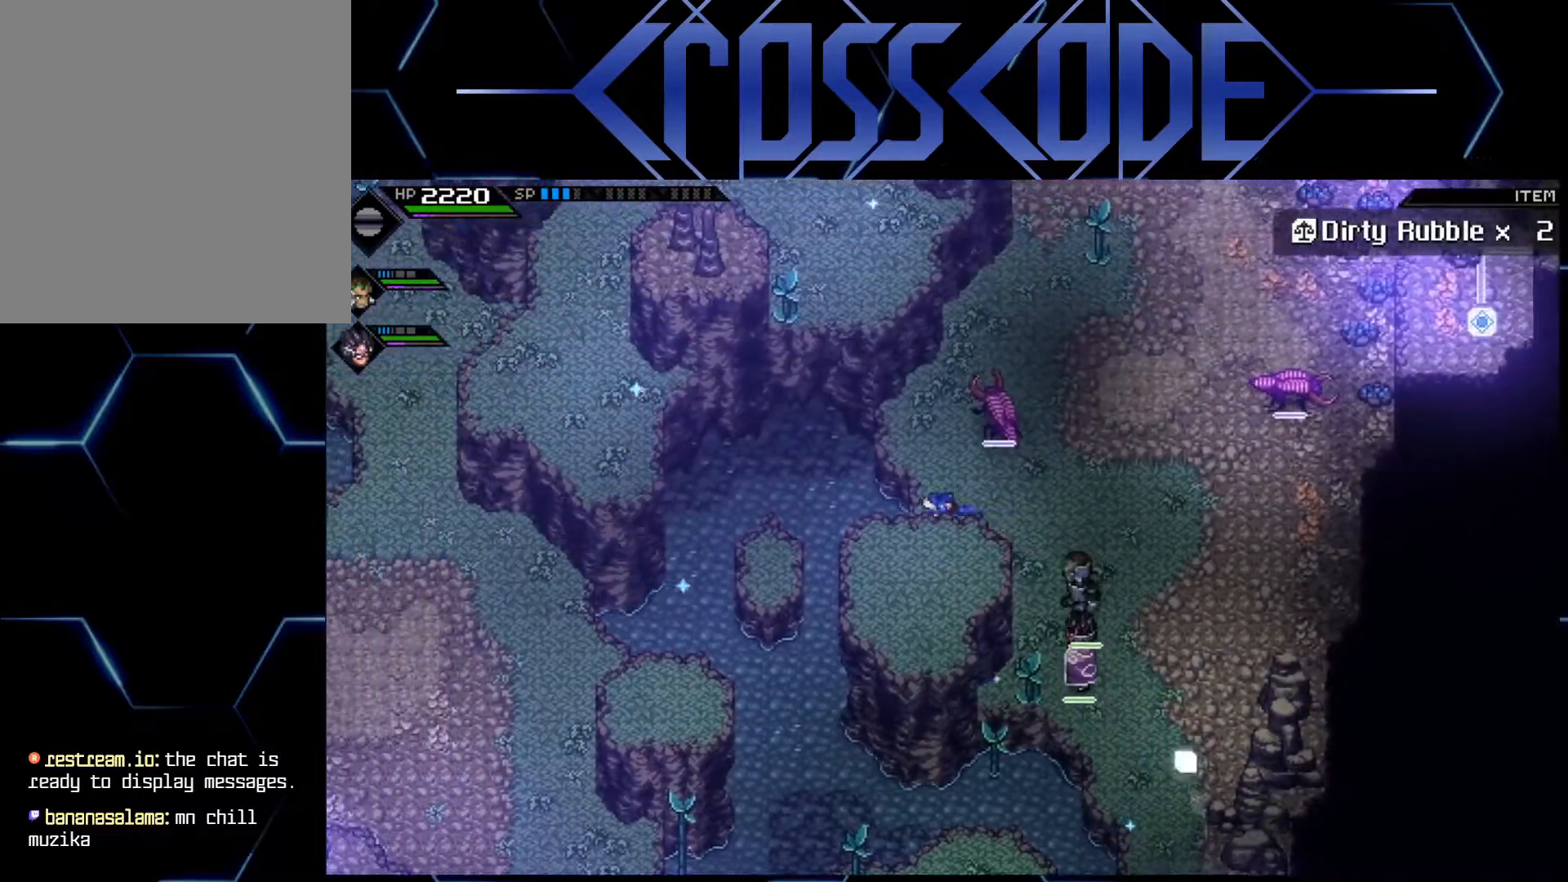
{"buttons": [], "left_stick": "left", "right_stick": "center", "events": []}
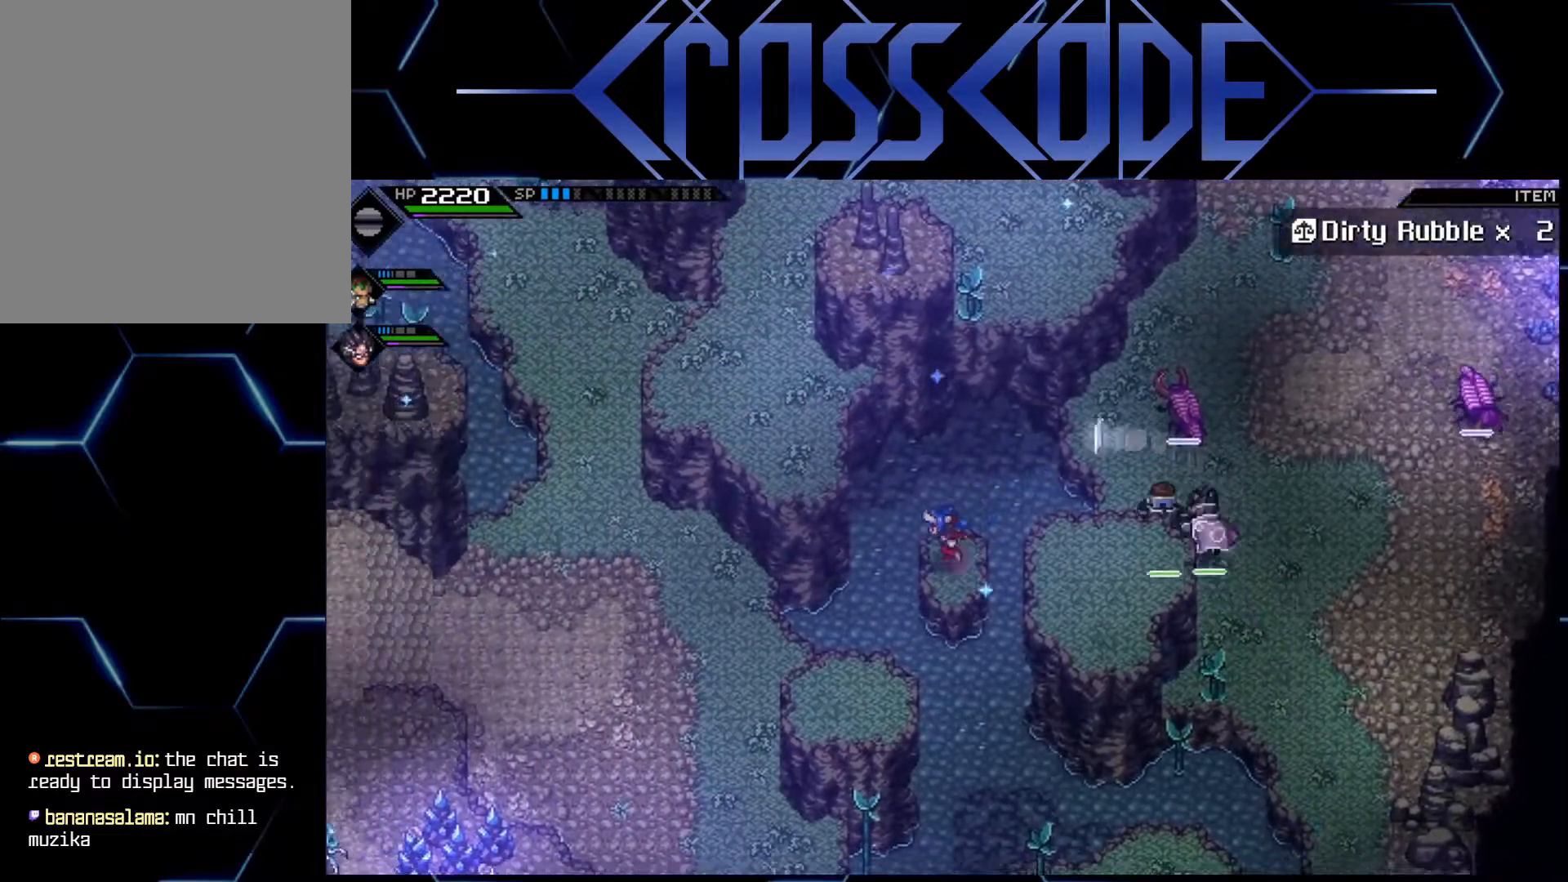
{"buttons": [], "left_stick": "down-left", "right_stick": "center", "events": [[233, "left_stick", "down-left"]]}
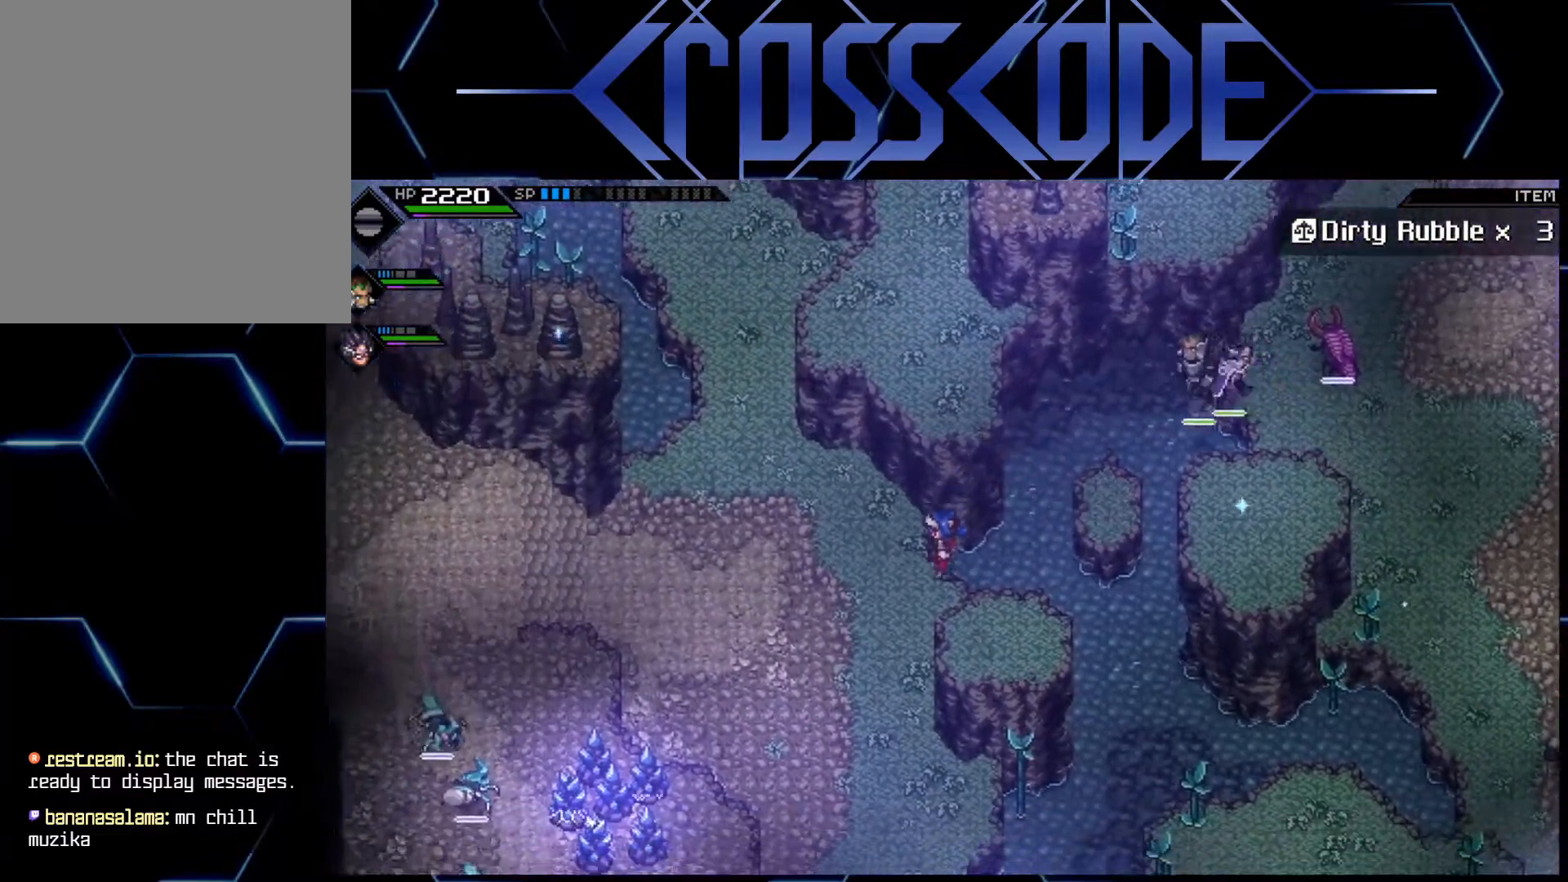
{"buttons": [], "left_stick": "down", "right_stick": "center", "events": [[483, "left_stick", "down"]]}